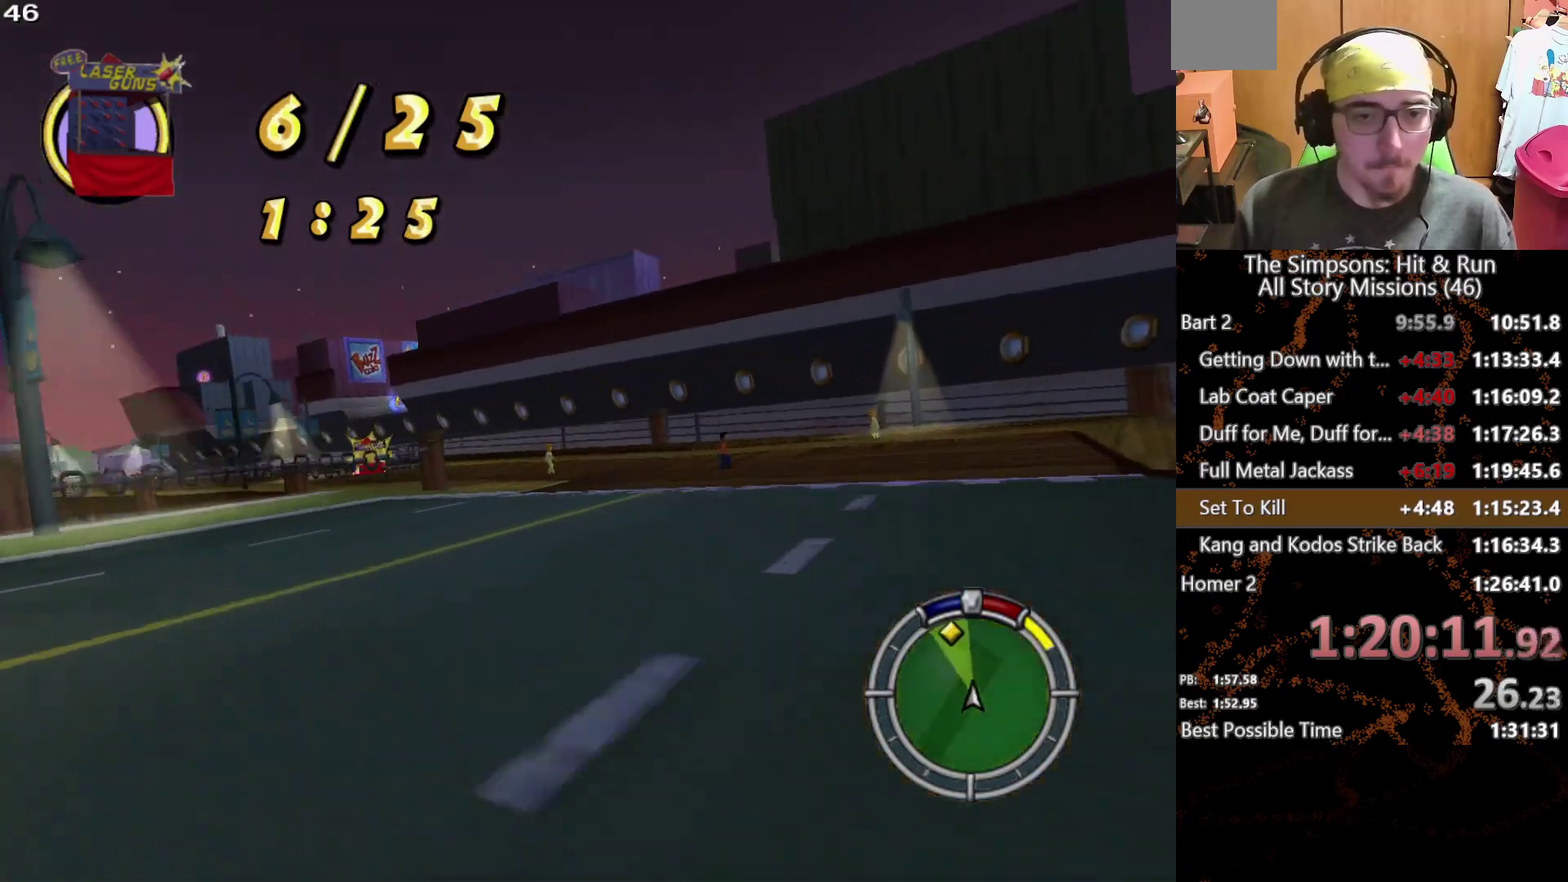
Gameplay with a controller (Xbox layout); each line is a JSON object with the inputs held at the frame after it. "events" lists button and stick changes between this image and that frame as [ms after this image, input, new state], when the widget could be followed in between. This overlay highlights the sticks when they move; stick clicks (L3 R3) are not distinguishable. Not read: L1 L2 L3 R1 R3 X.
{"buttons": [], "left_stick": "left", "right_stick": "center", "events": []}
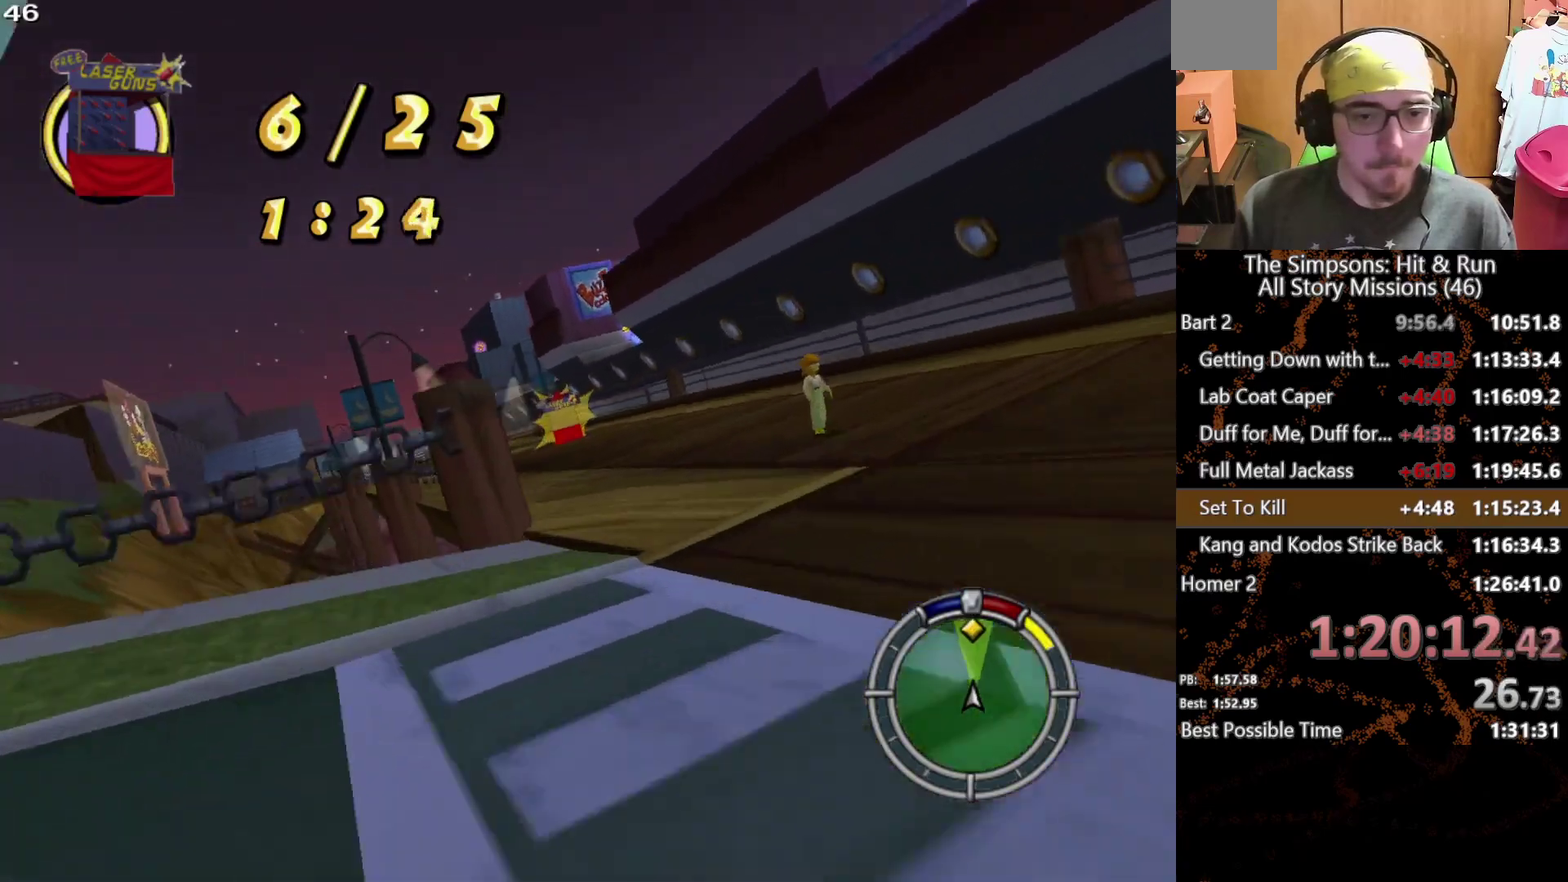
{"buttons": [], "left_stick": "left", "right_stick": "center", "events": [[150, "left_stick", "center"], [467, "left_stick", "left"]]}
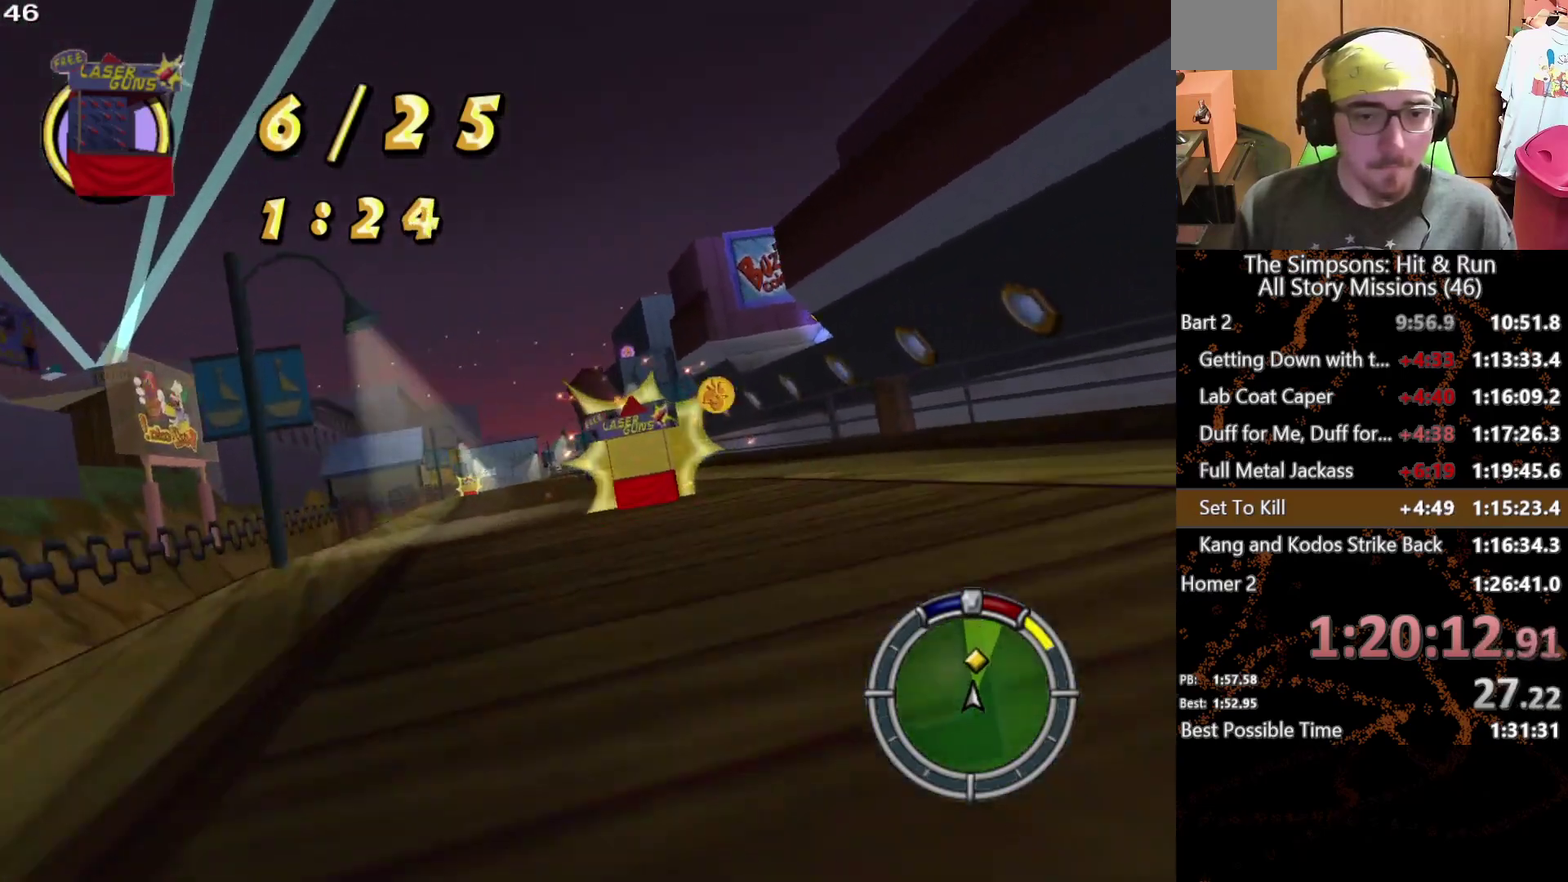
{"buttons": [], "left_stick": "center", "right_stick": "center", "events": [[383, "left_stick", "center"]]}
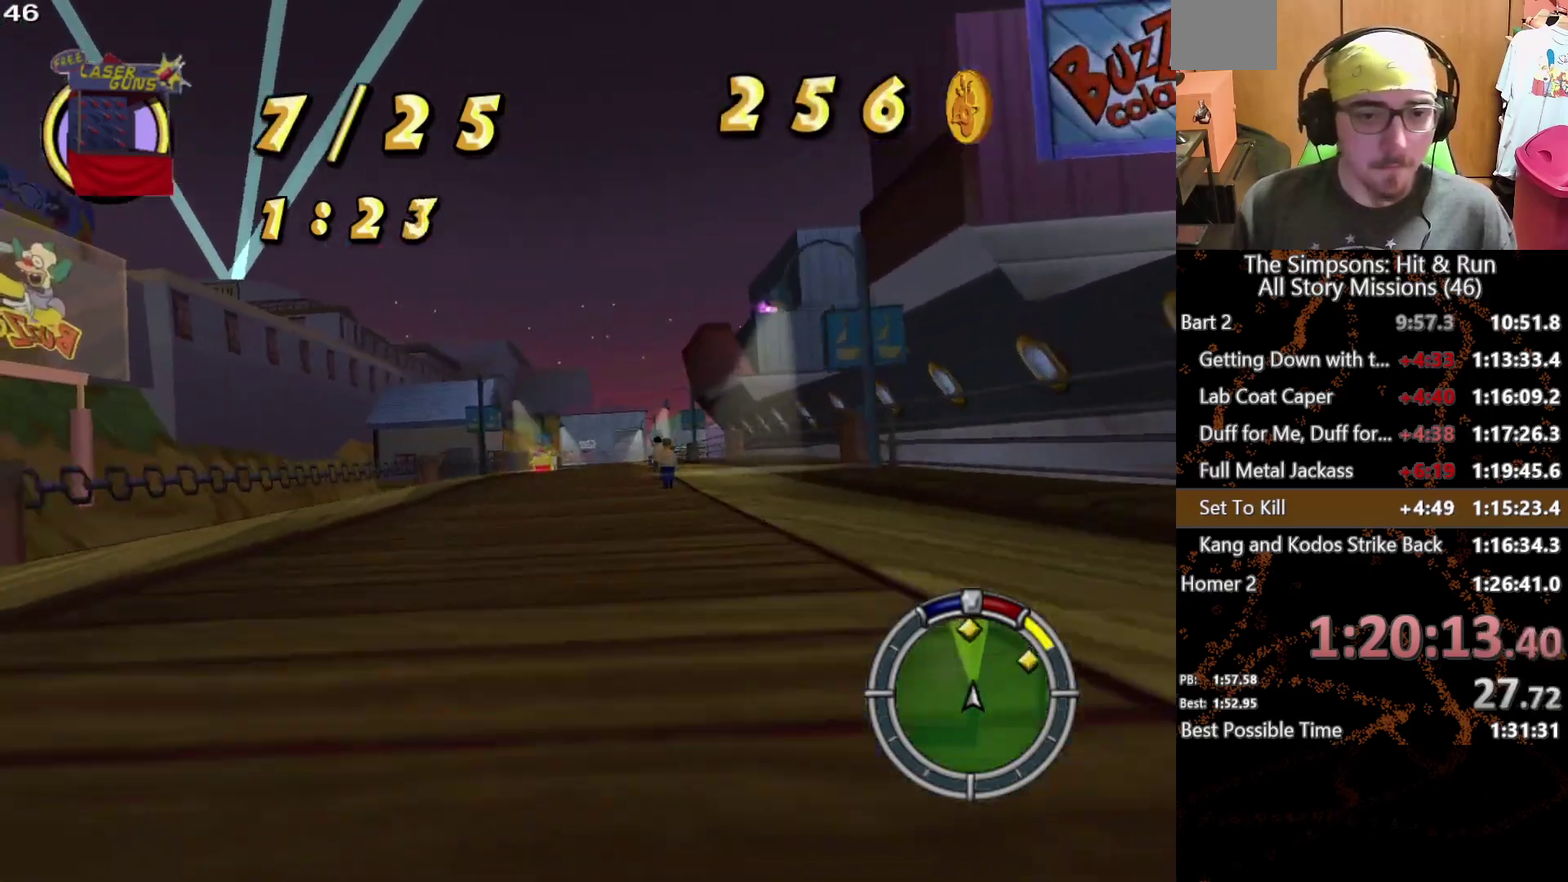
{"buttons": [], "left_stick": "left", "right_stick": "center", "events": [[367, "left_stick", "left"]]}
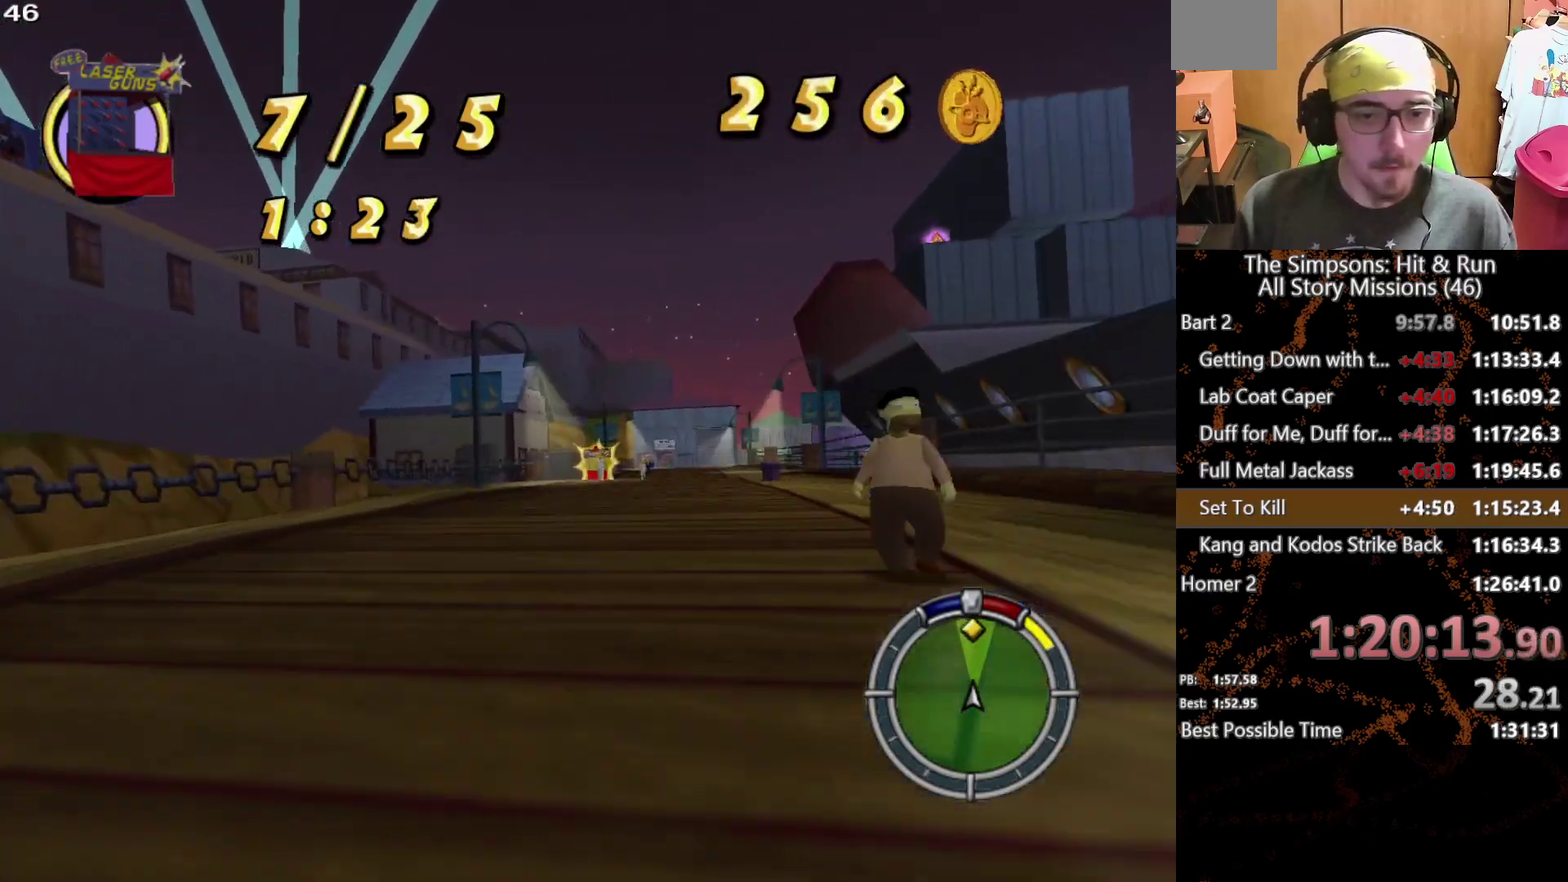
{"buttons": [], "left_stick": "right", "right_stick": "center", "events": [[367, "left_stick", "right"]]}
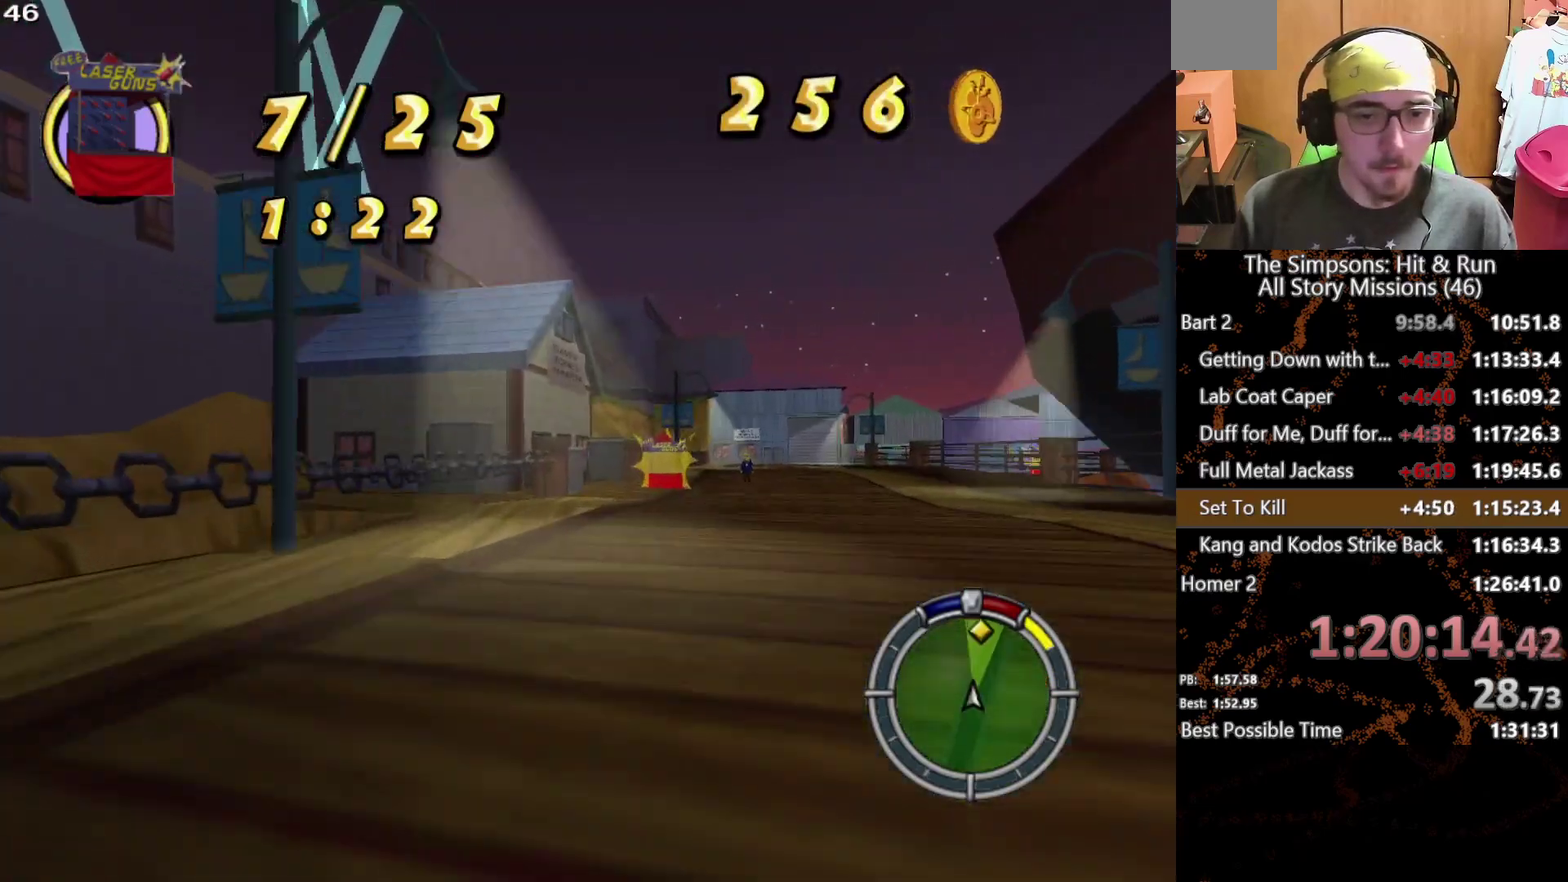
{"buttons": [], "left_stick": "right", "right_stick": "center", "events": [[17, "left_stick", "center"], [333, "left_stick", "right"]]}
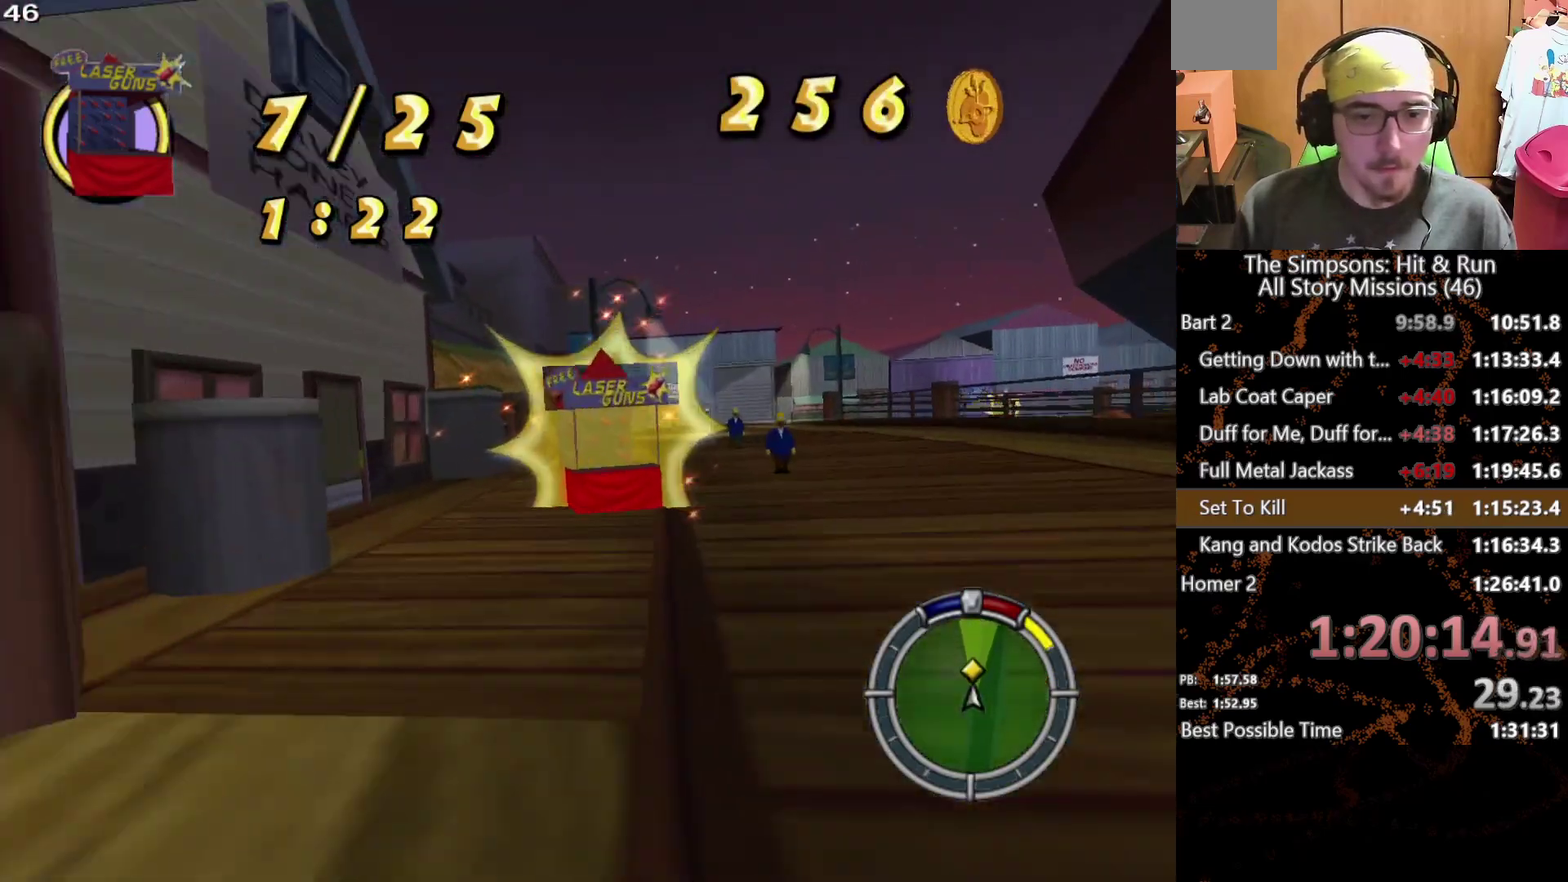
{"buttons": [], "left_stick": "center", "right_stick": "center", "events": [[50, "left_stick", "center"], [217, "left_stick", "right"], [433, "left_stick", "center"]]}
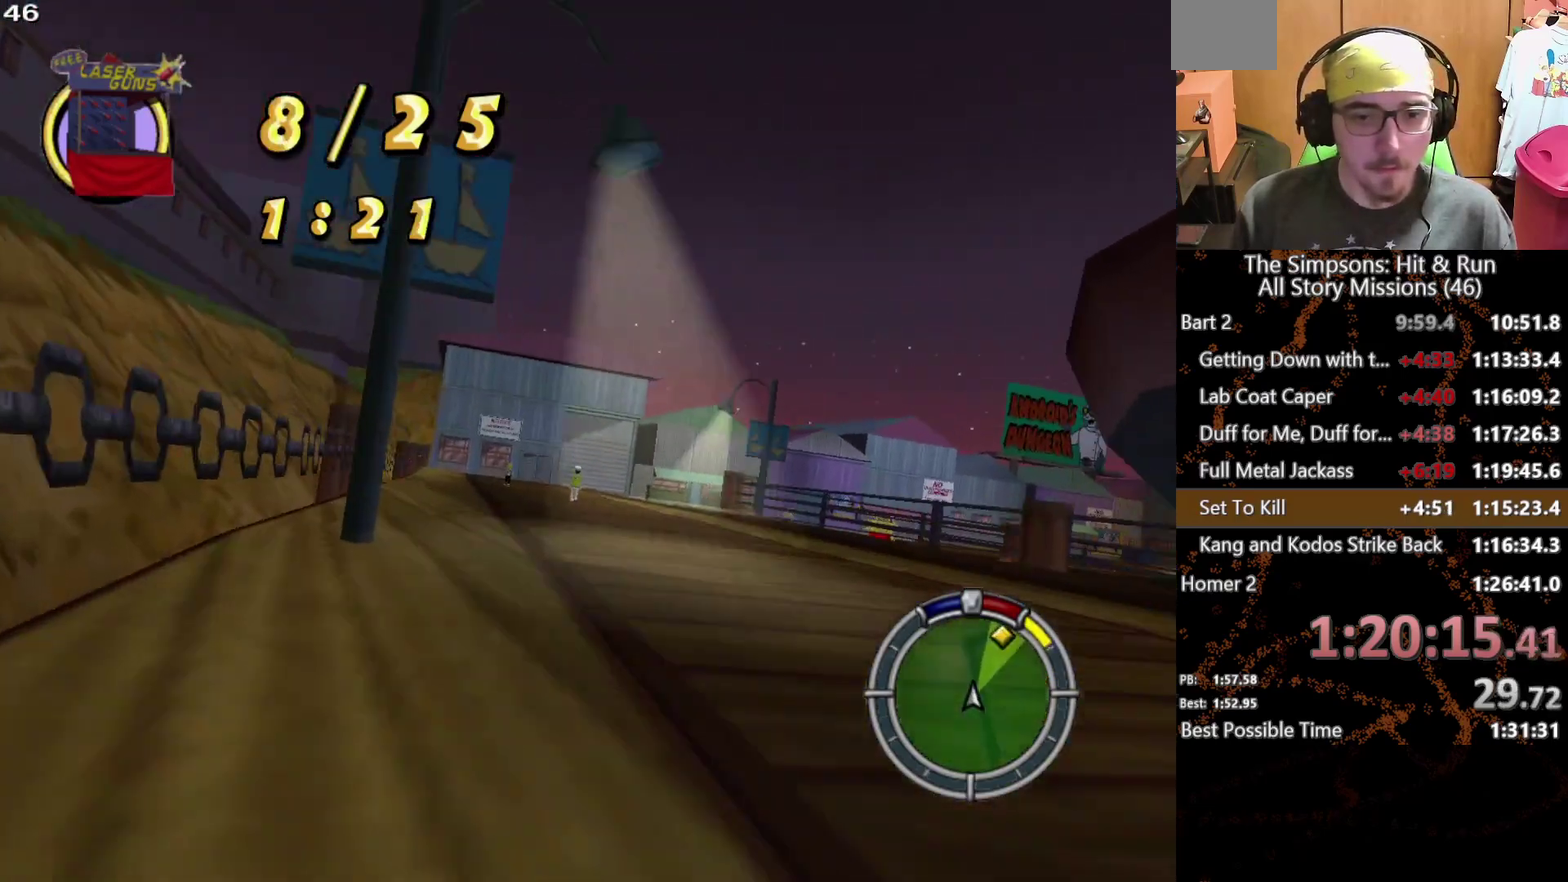
{"buttons": [], "left_stick": "center", "right_stick": "center", "events": [[17, "left_stick", "right"], [183, "left_stick", "center"], [300, "left_stick", "right"], [467, "left_stick", "center"]]}
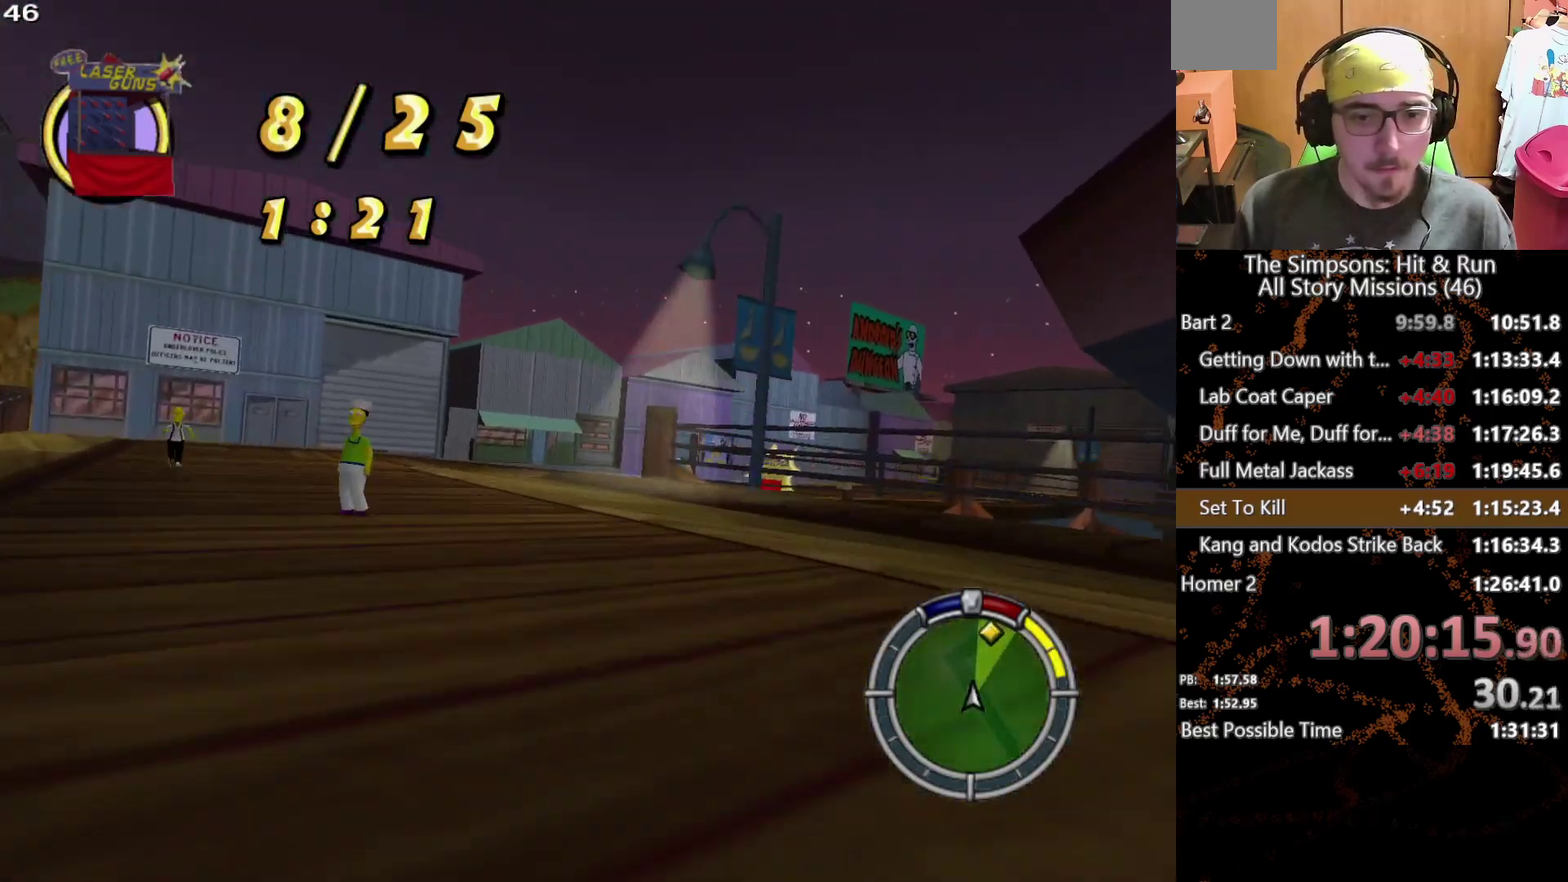
{"buttons": [], "left_stick": "right", "right_stick": "center", "events": [[83, "left_stick", "right"]]}
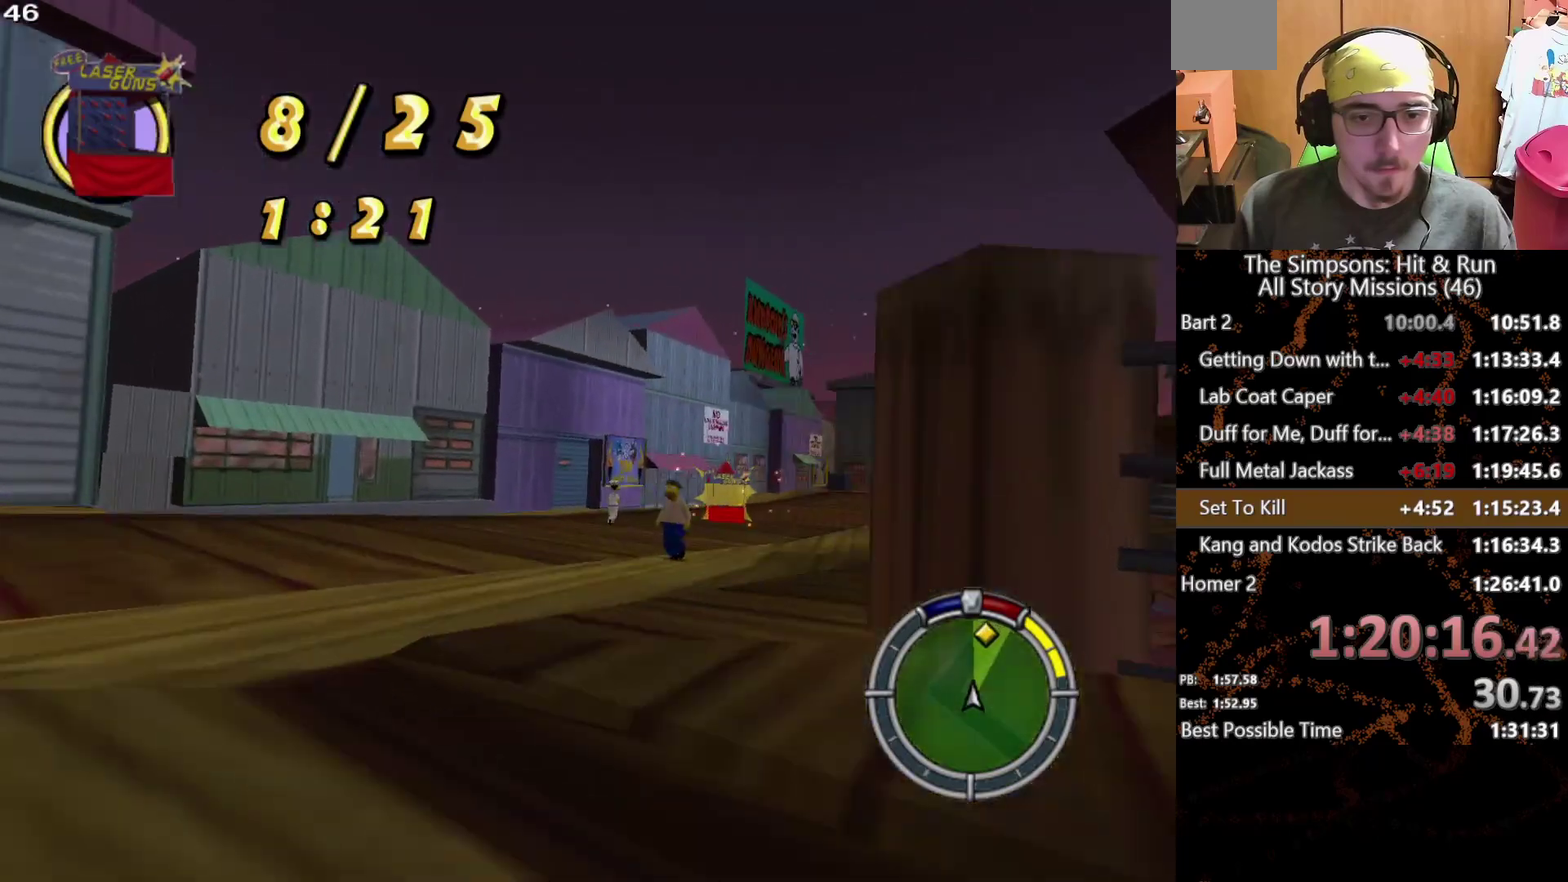
{"buttons": [], "left_stick": "center", "right_stick": "center", "events": [[233, "left_stick", "center"]]}
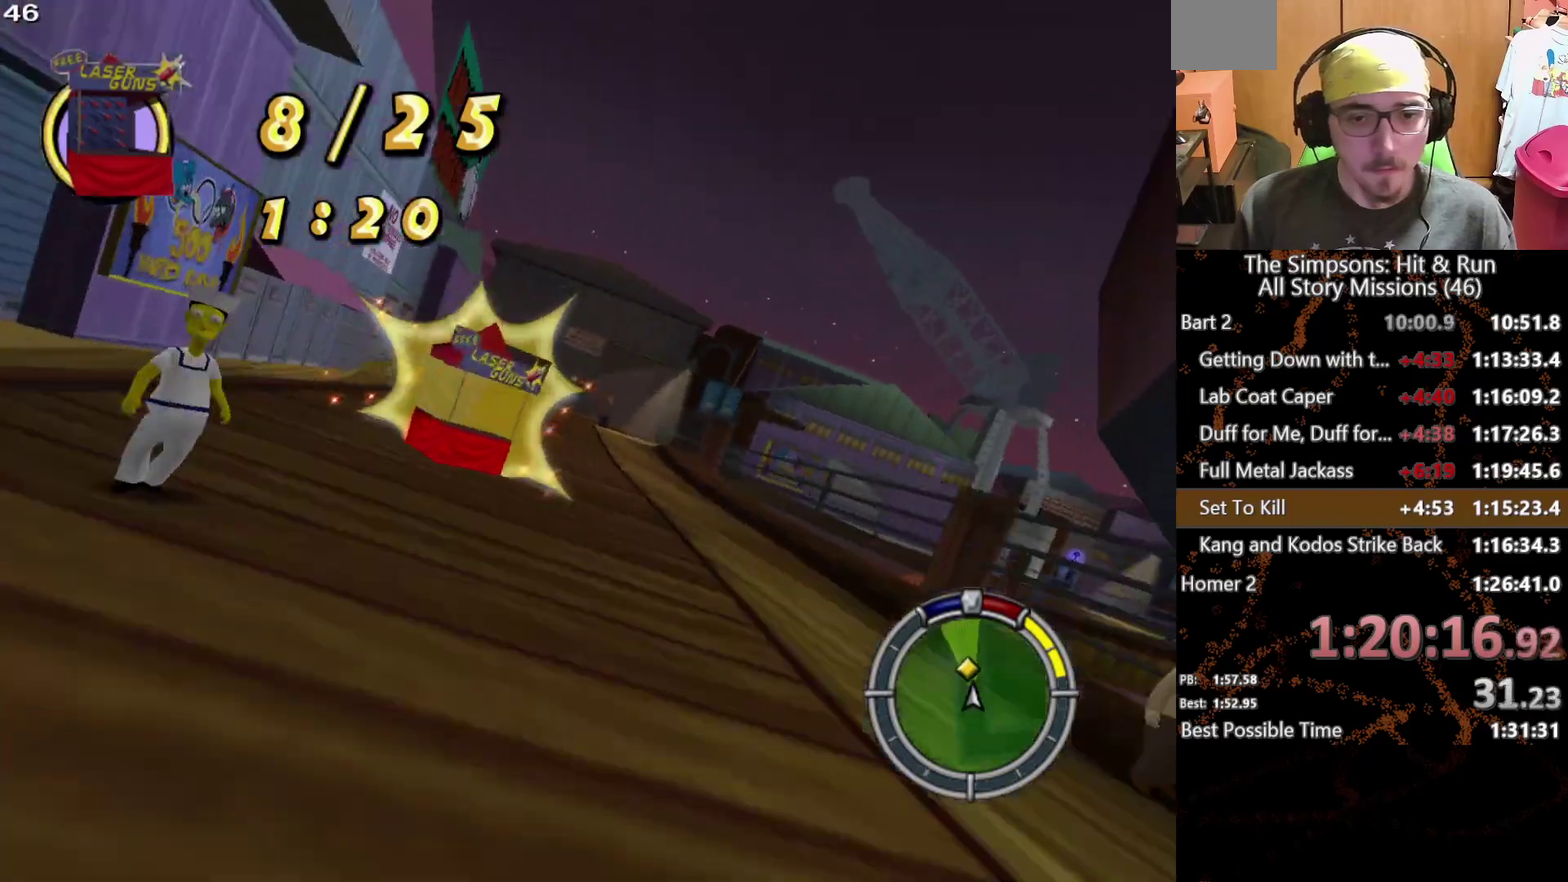
{"buttons": [], "left_stick": "left", "right_stick": "center", "events": [[183, "left_stick", "right"], [317, "left_stick", "center"], [467, "left_stick", "left"]]}
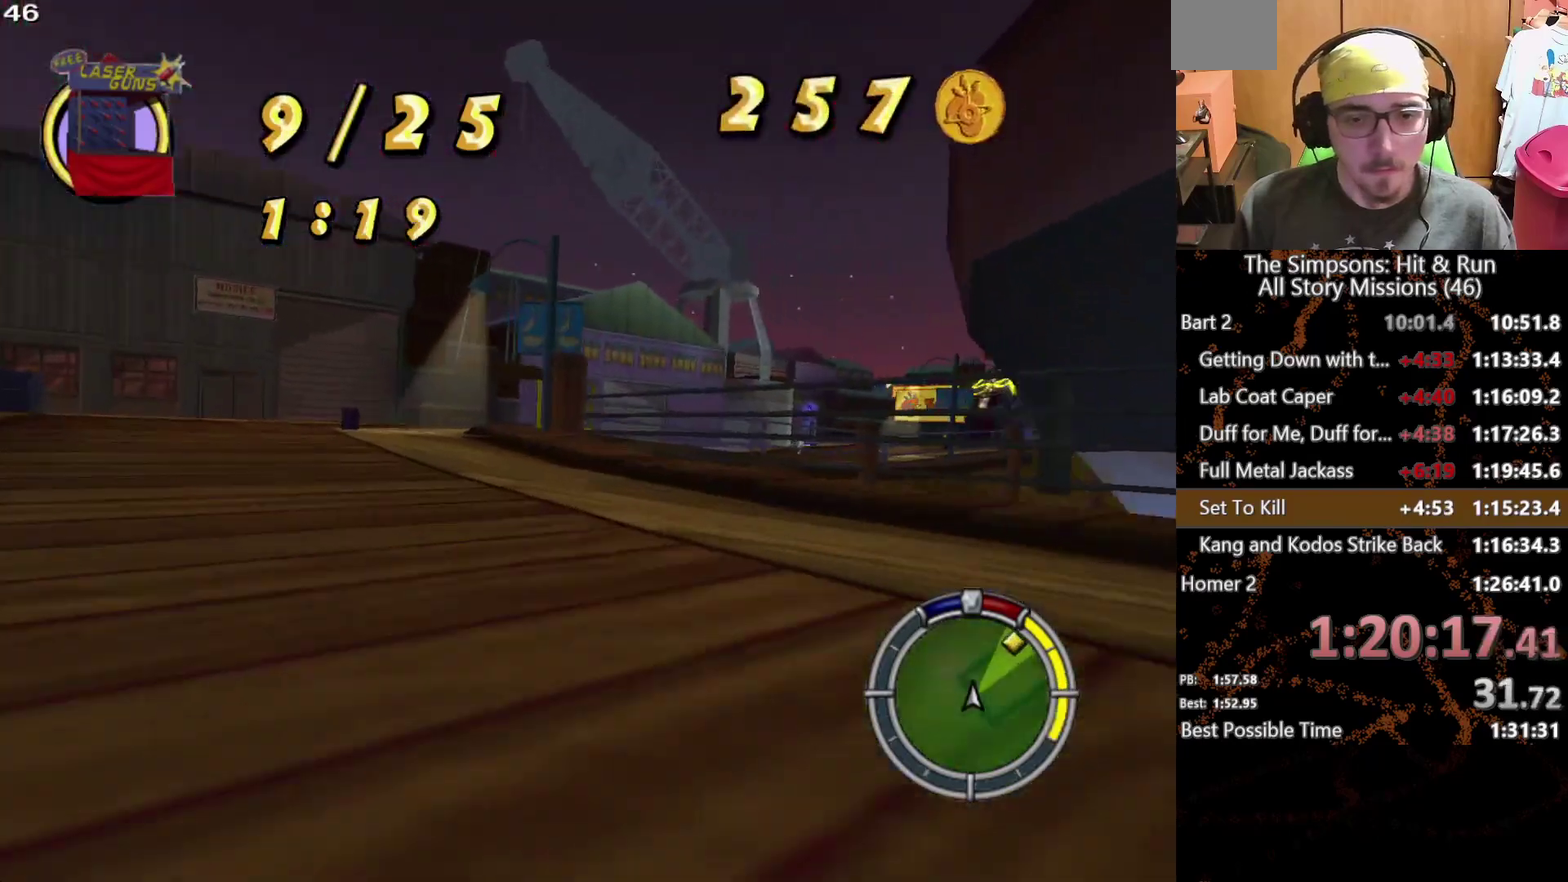
{"buttons": [], "left_stick": "left", "right_stick": "center", "events": [[250, "left_stick", "right"], [467, "left_stick", "left"]]}
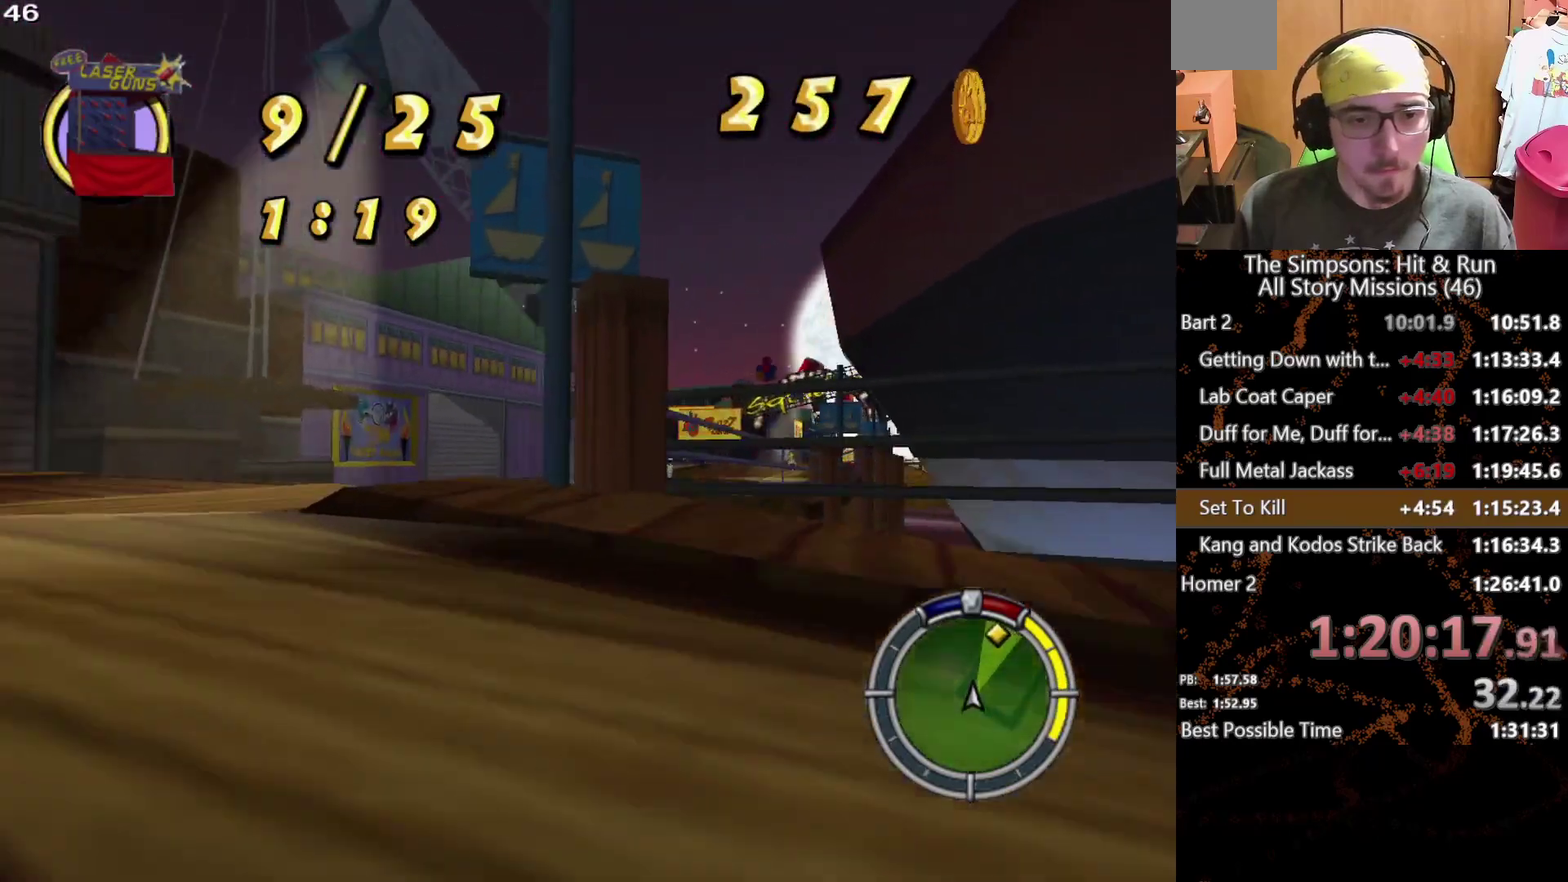
{"buttons": [], "left_stick": "left", "right_stick": "center", "events": [[100, "left_stick", "center"], [400, "left_stick", "left"]]}
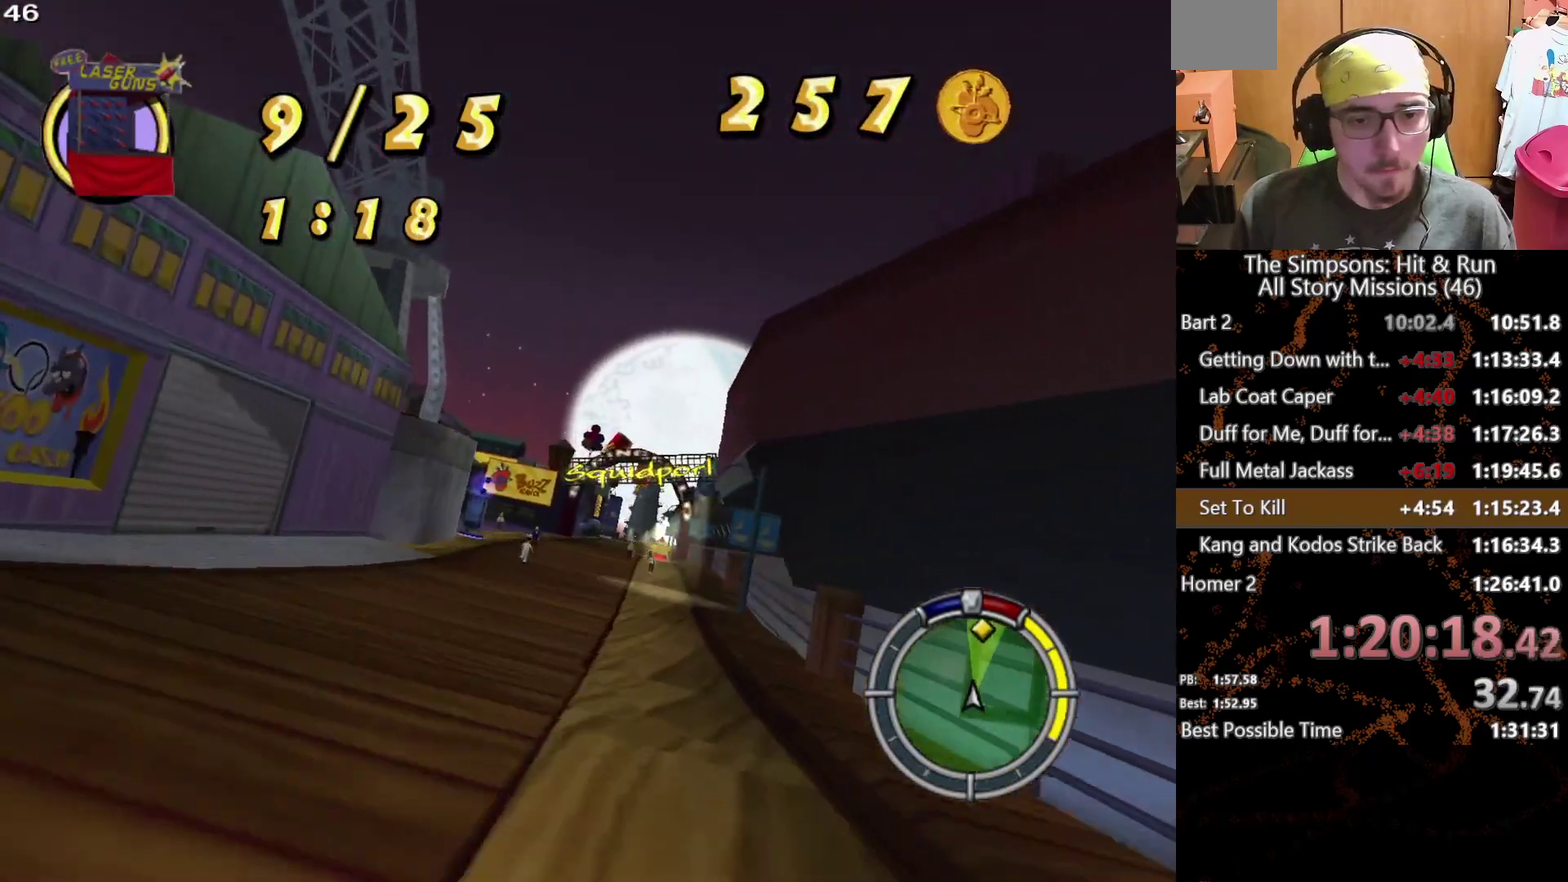
{"buttons": [], "left_stick": "center", "right_stick": "center", "events": [[100, "left_stick", "right"], [367, "right_stick", "down-right"], [433, "right_stick", "center"], [500, "left_stick", "center"]]}
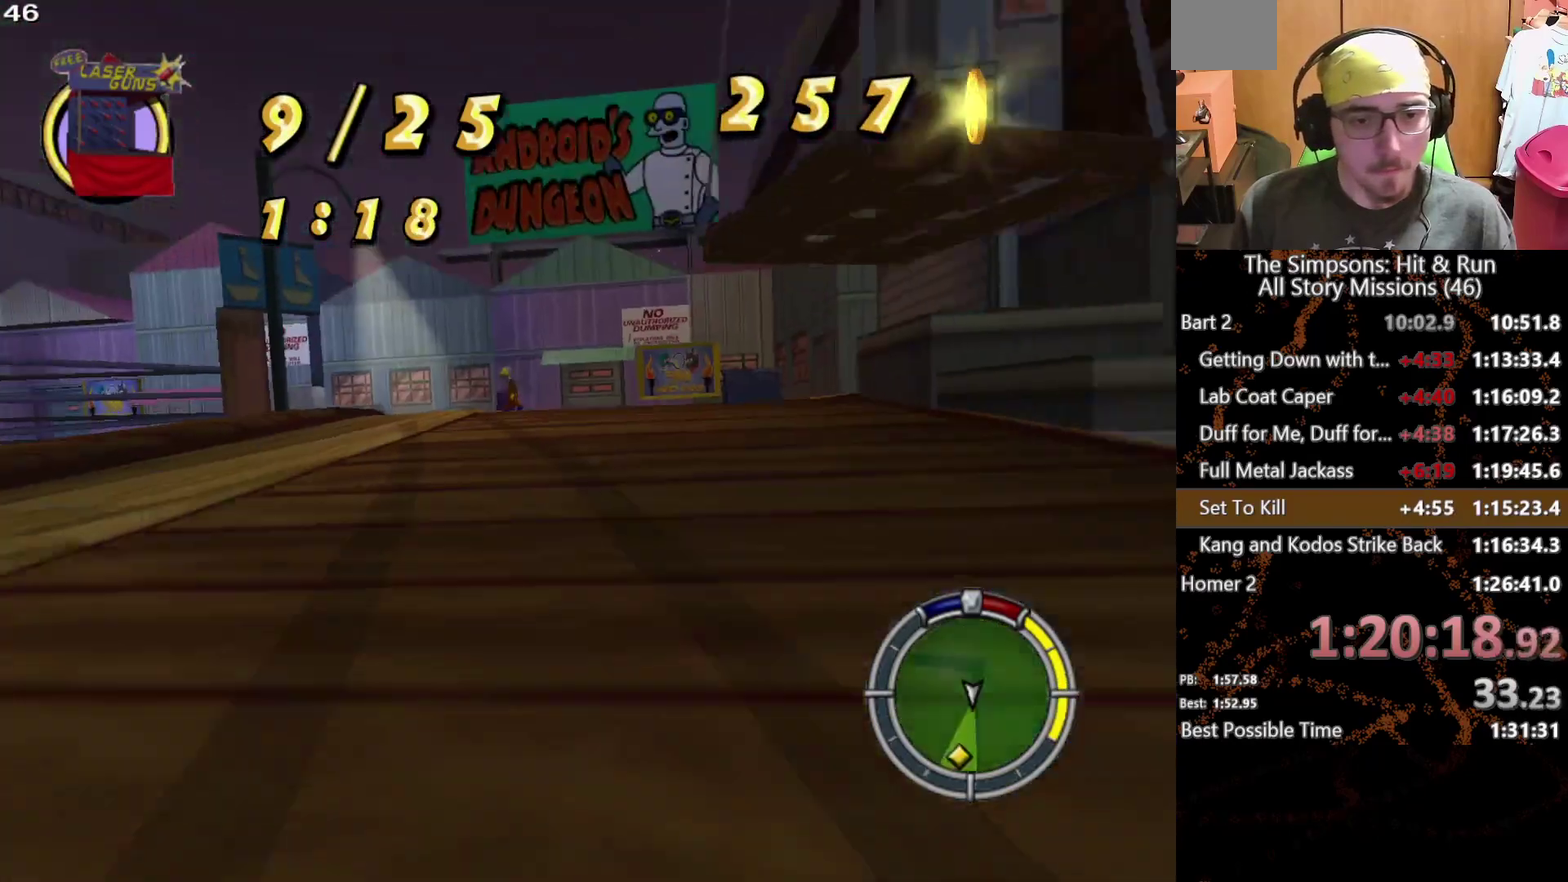
{"buttons": [], "left_stick": "right", "right_stick": "center", "events": [[217, "left_stick", "right"], [333, "left_stick", "center"], [500, "left_stick", "right"]]}
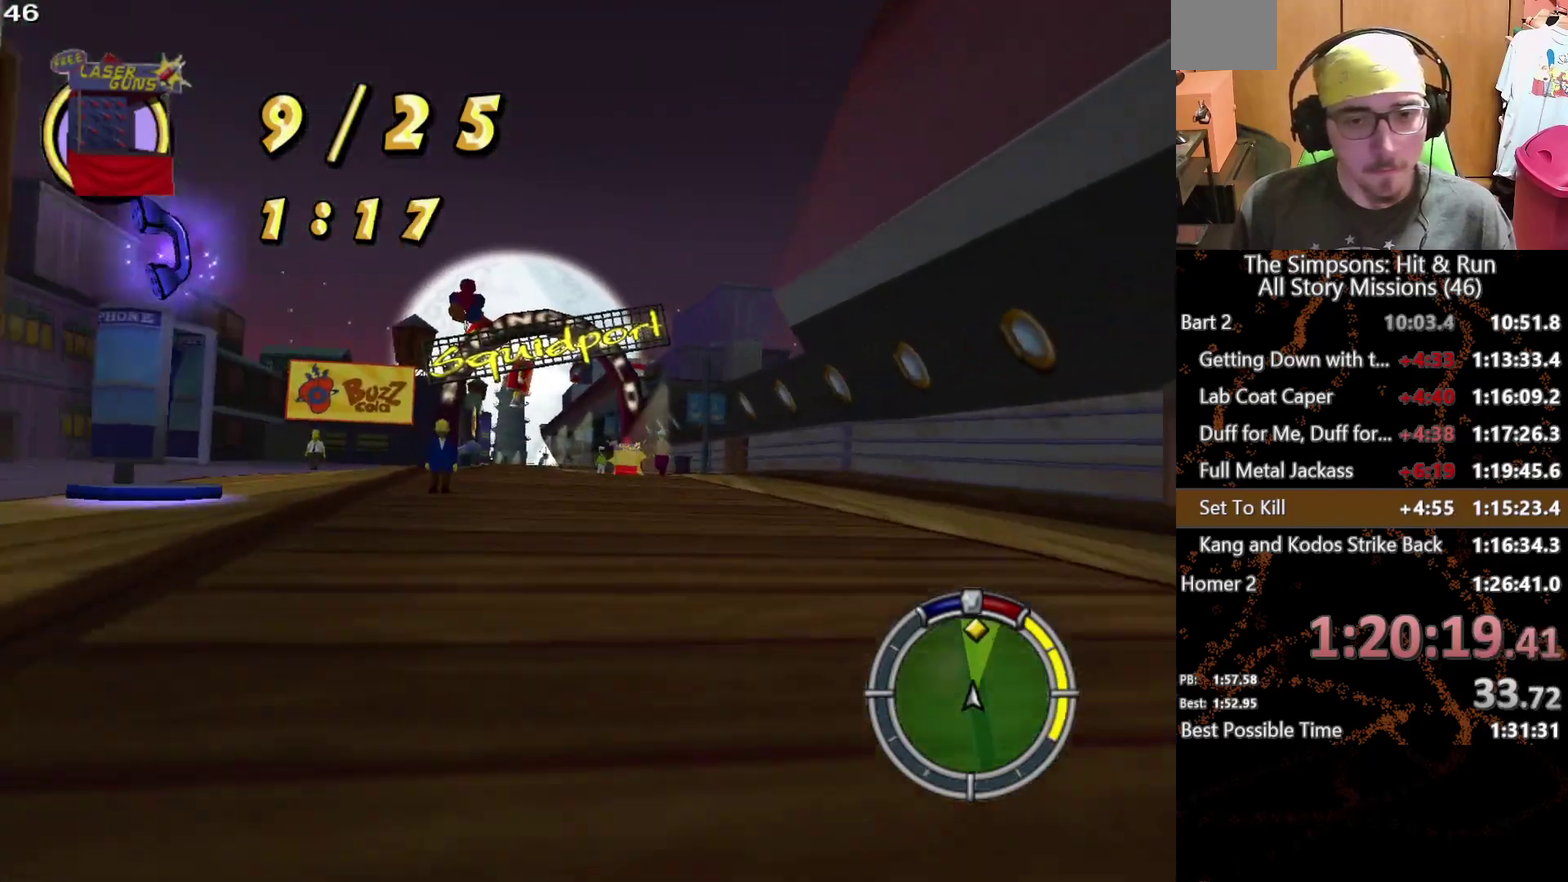
{"buttons": [], "left_stick": "left", "right_stick": "center", "events": [[167, "left_stick", "center"], [217, "right_stick", "down"], [317, "right_stick", "center"], [467, "left_stick", "left"]]}
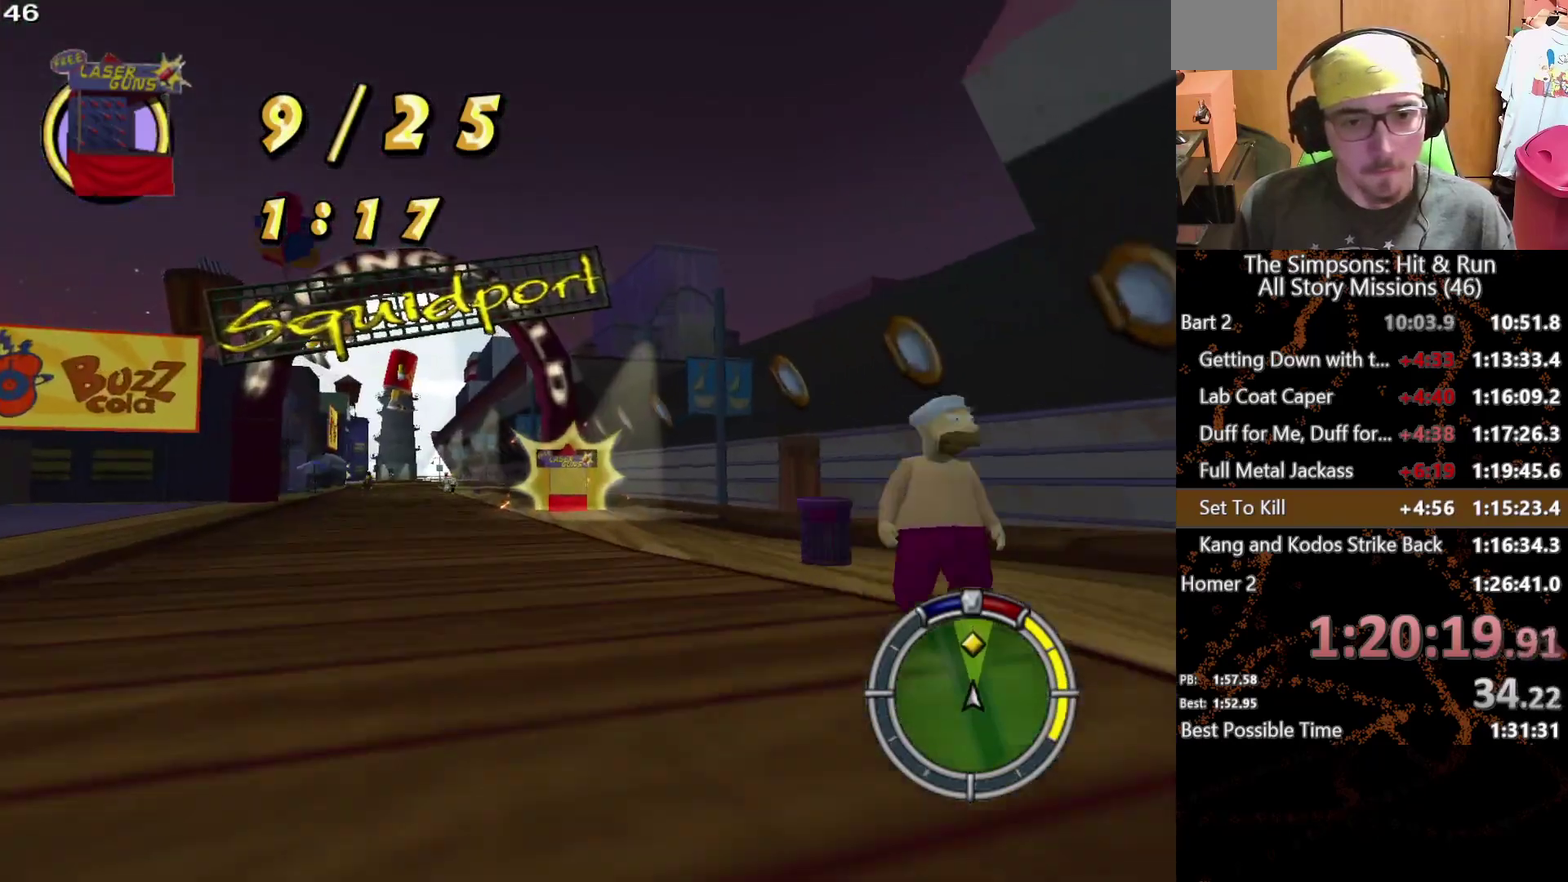
{"buttons": [], "left_stick": "center", "right_stick": "center", "events": [[100, "left_stick", "center"], [200, "left_stick", "left"], [500, "left_stick", "center"]]}
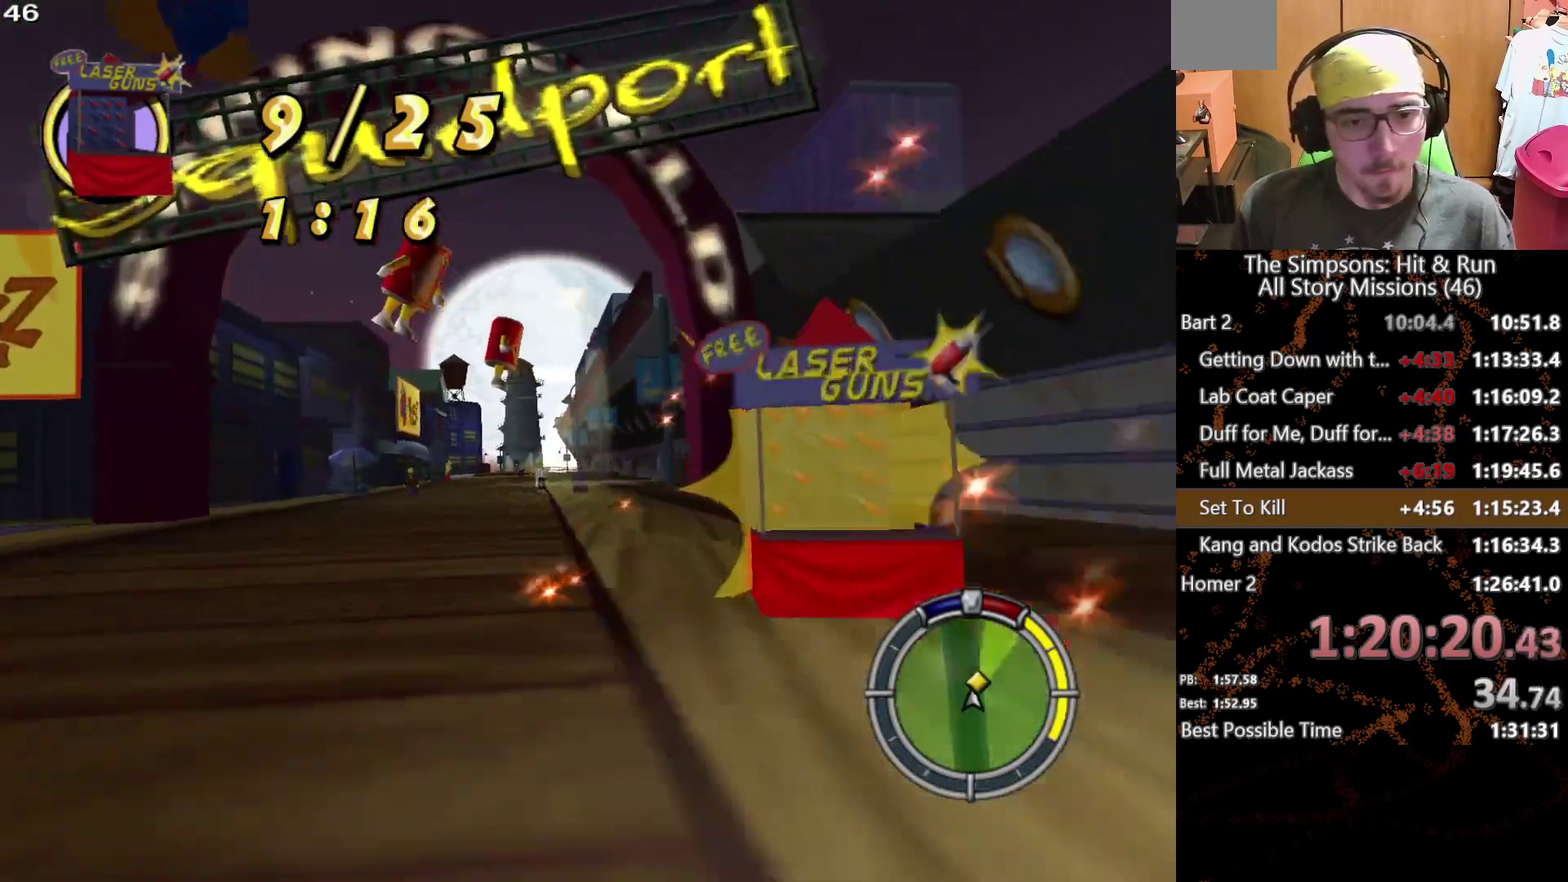
{"buttons": [], "left_stick": "center", "right_stick": "center", "events": [[400, "right_stick", "down"], [467, "right_stick", "center"]]}
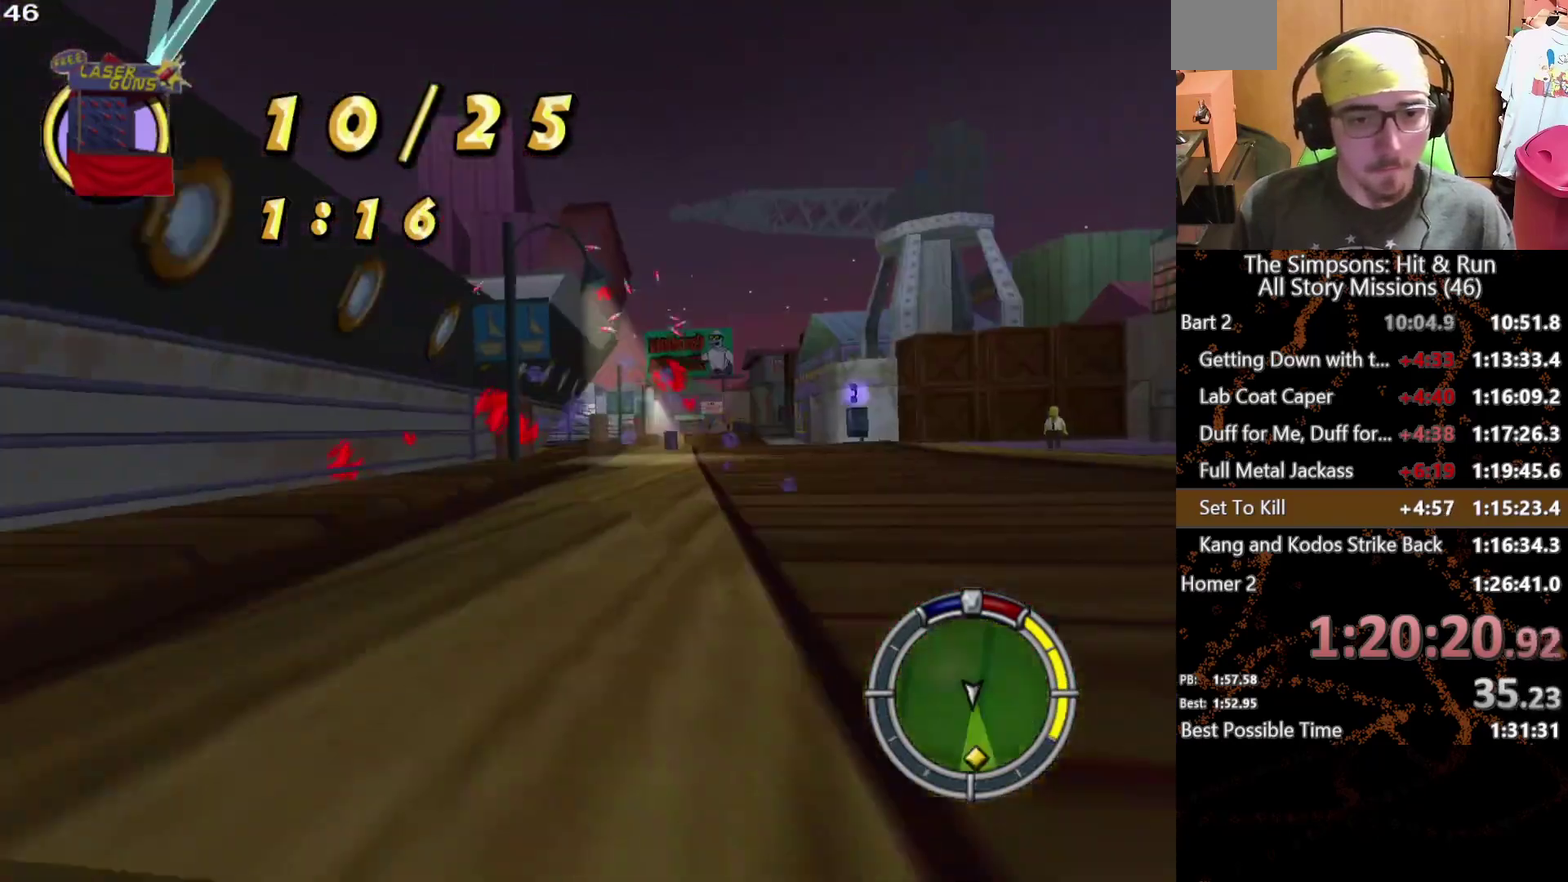
{"buttons": [], "left_stick": "center", "right_stick": "center", "events": []}
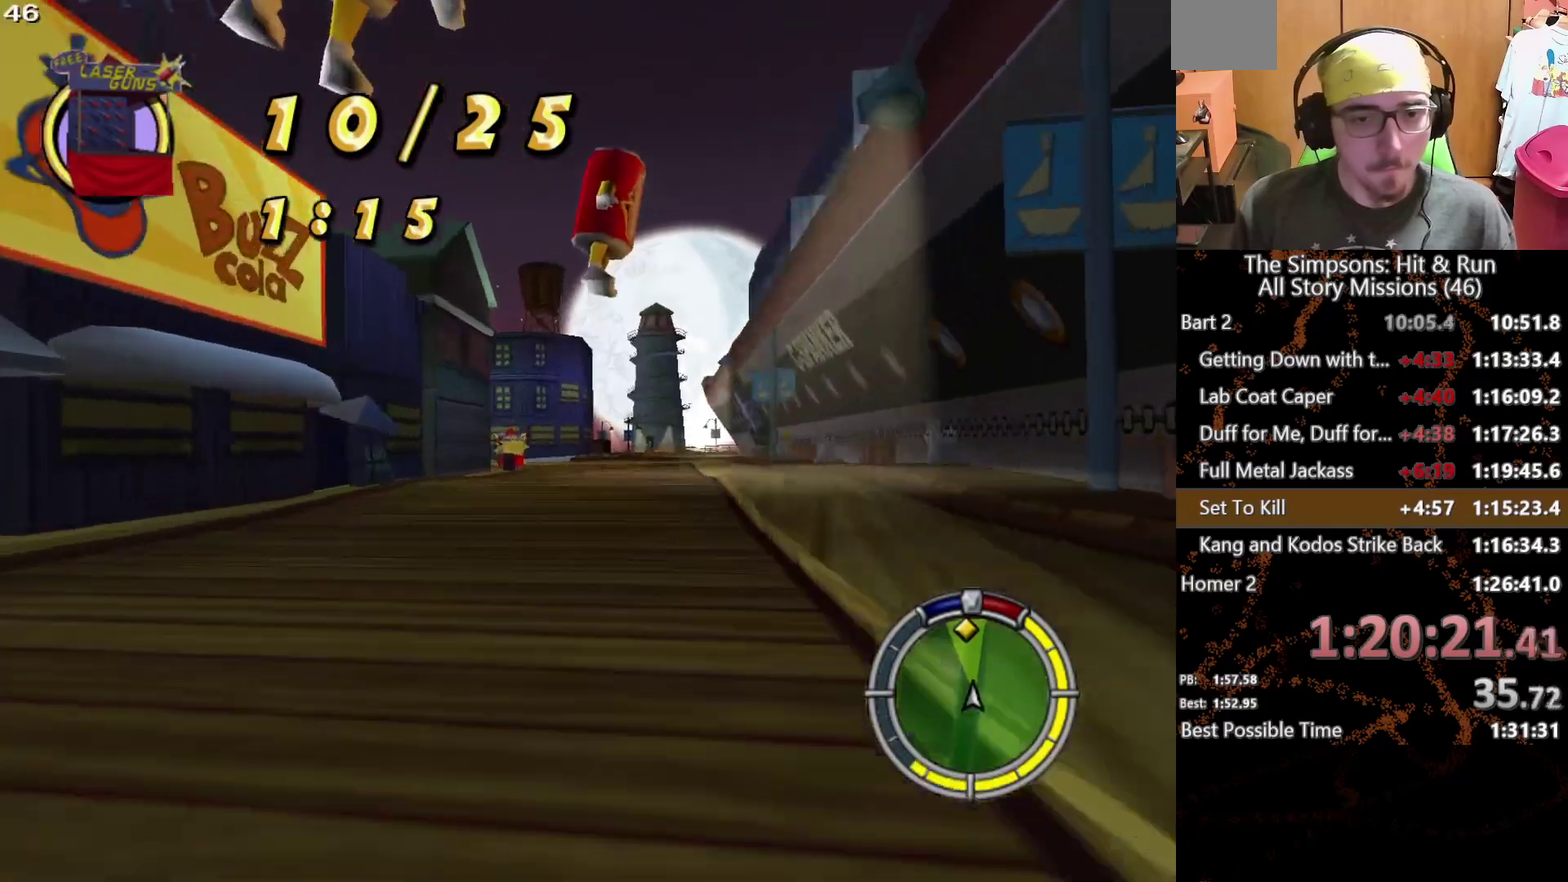
{"buttons": ["A"], "left_stick": "left", "right_stick": "center", "events": [[267, "left_stick", "left"], [417, "A", "down"]]}
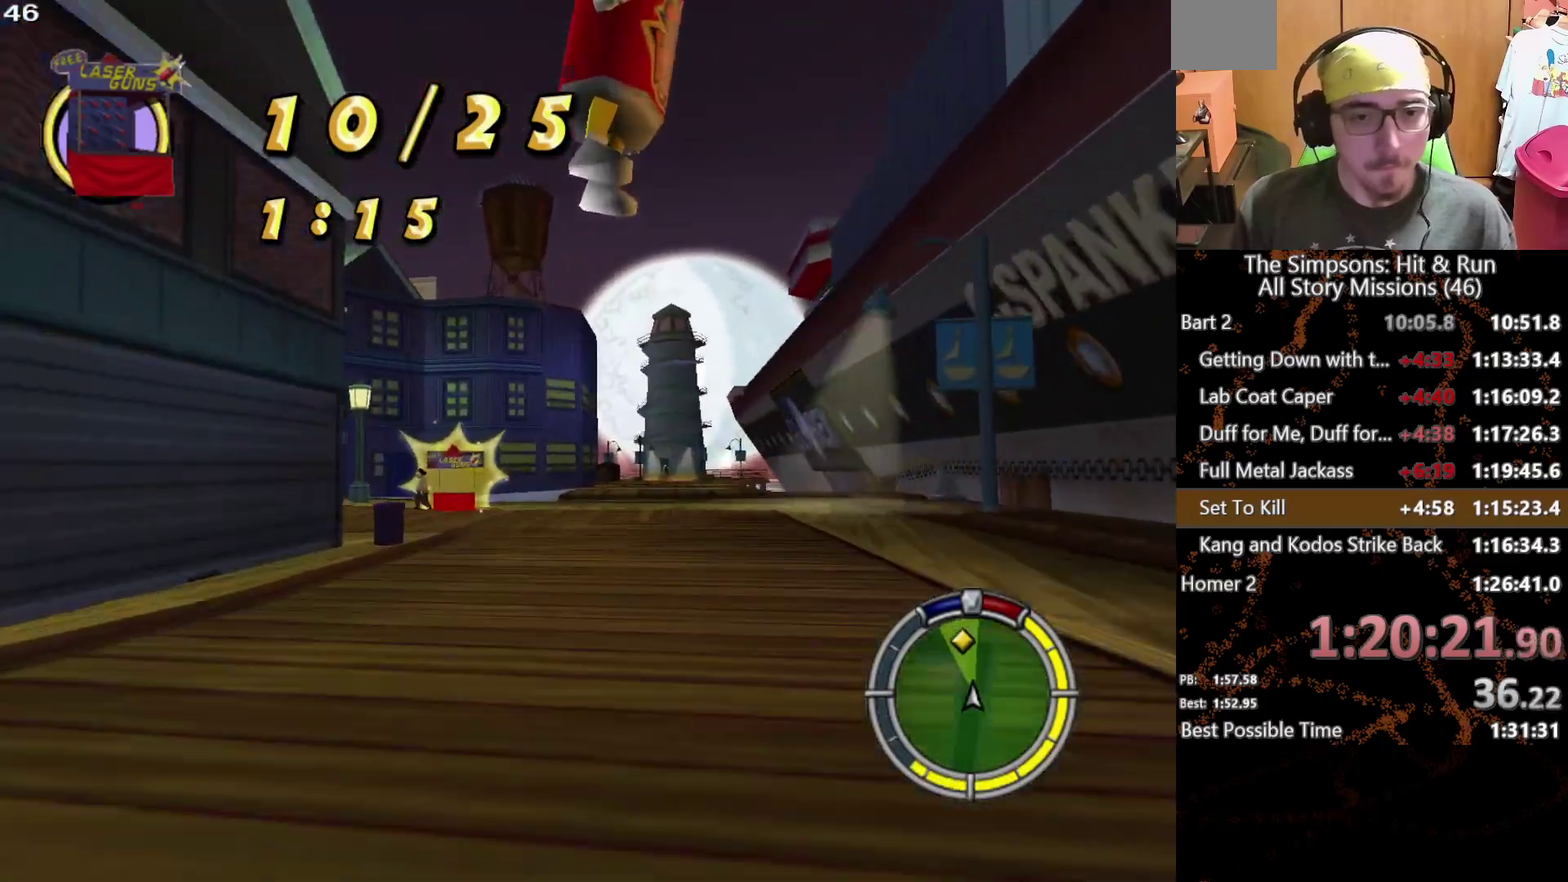
{"buttons": [], "left_stick": "left", "right_stick": "center", "events": [[217, "A", "up"]]}
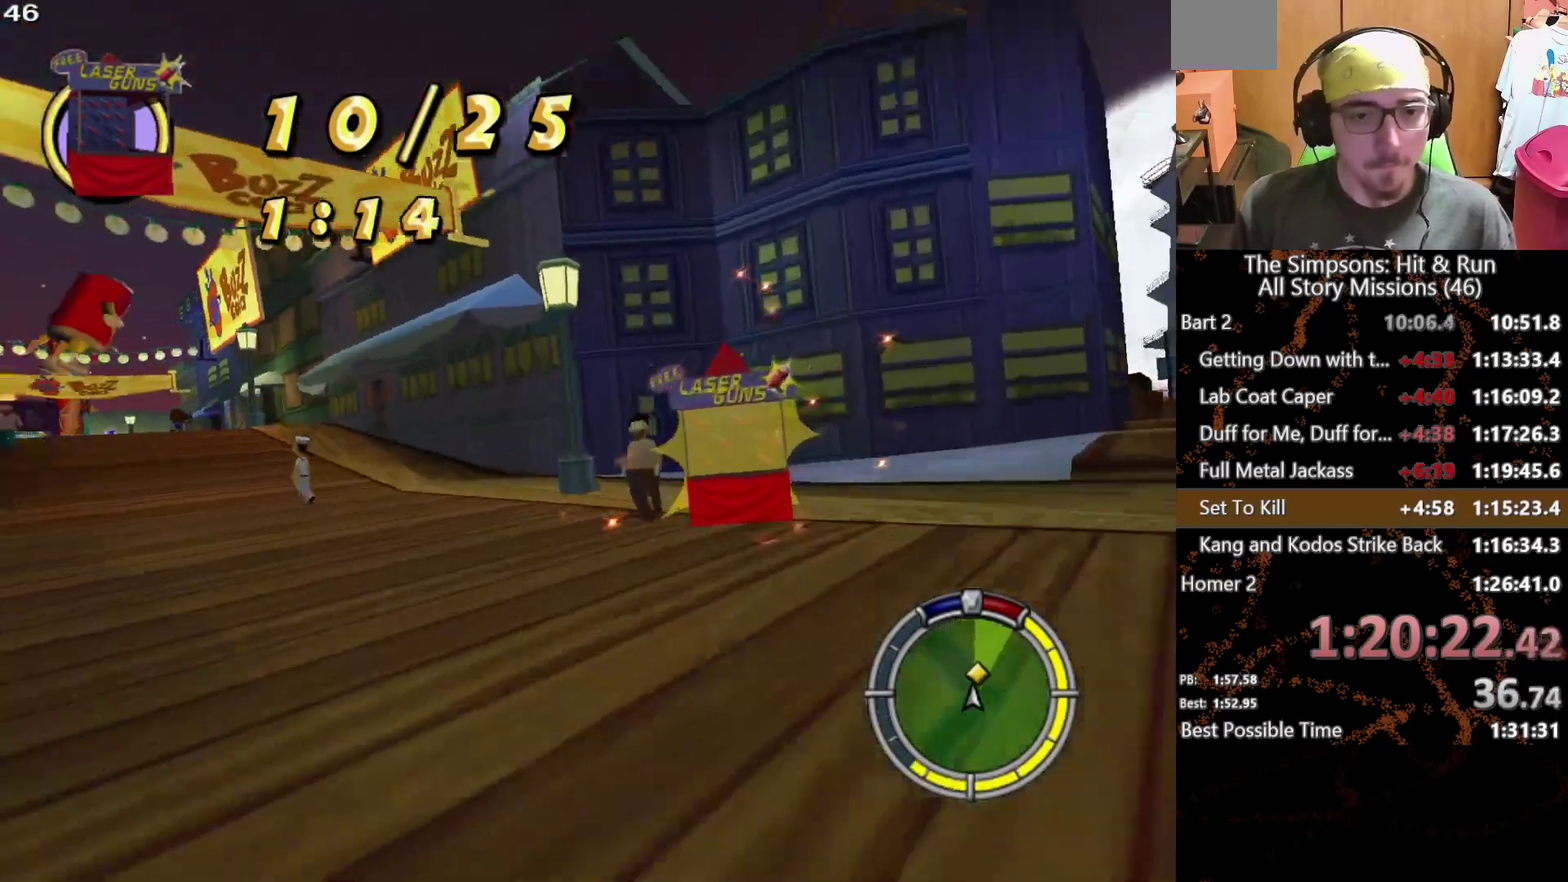
{"buttons": [], "left_stick": "left", "right_stick": "center", "events": []}
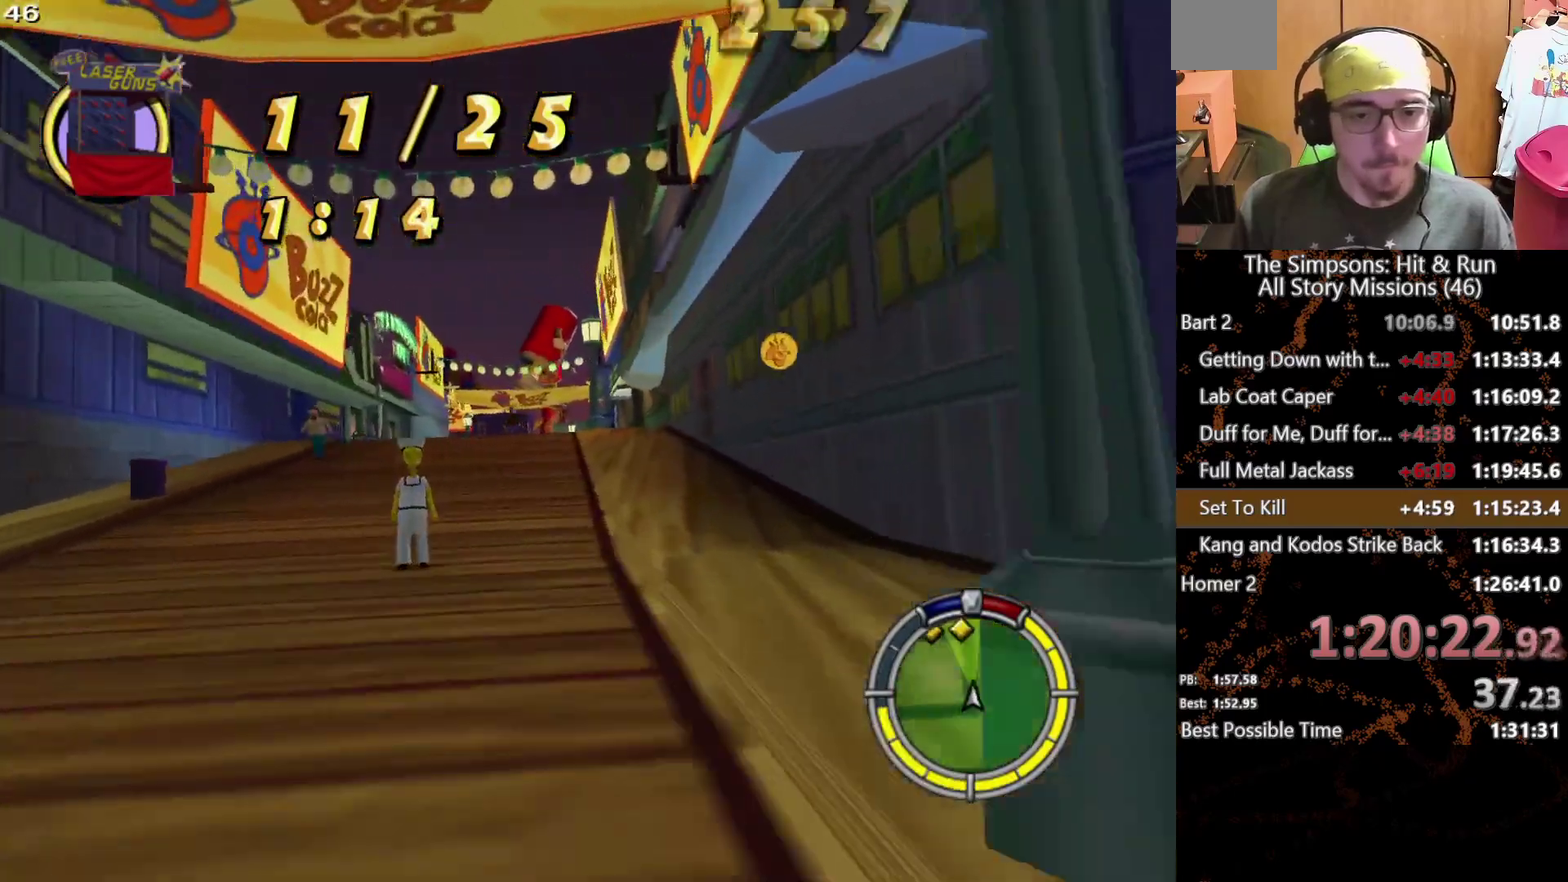
{"buttons": [], "left_stick": "right", "right_stick": "center", "events": [[483, "left_stick", "right"]]}
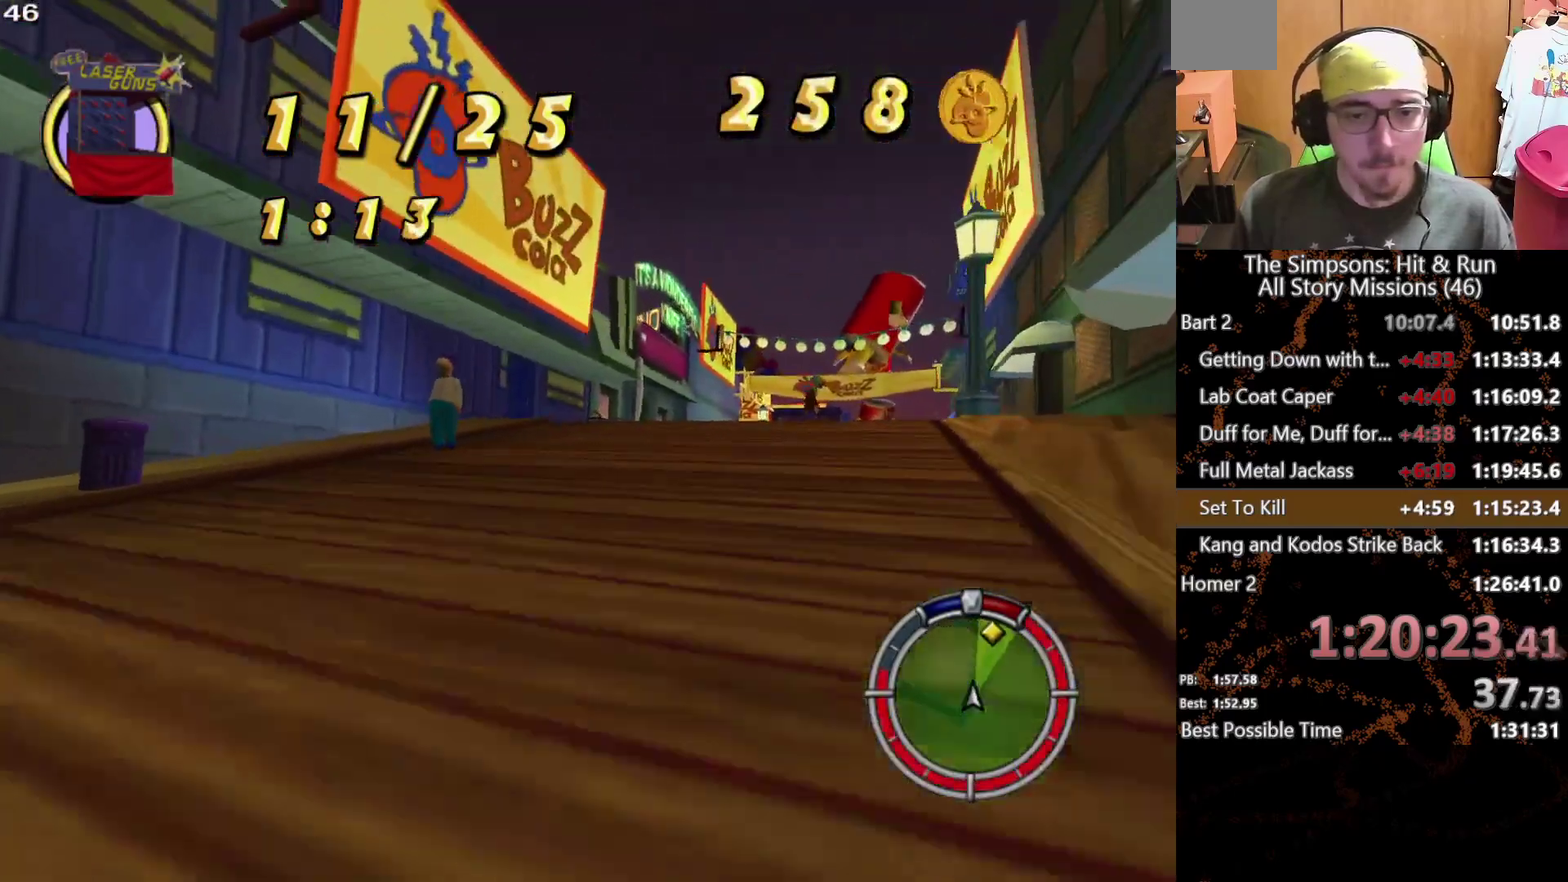
{"buttons": [], "left_stick": "center", "right_stick": "center", "events": [[300, "left_stick", "left"], [500, "left_stick", "center"]]}
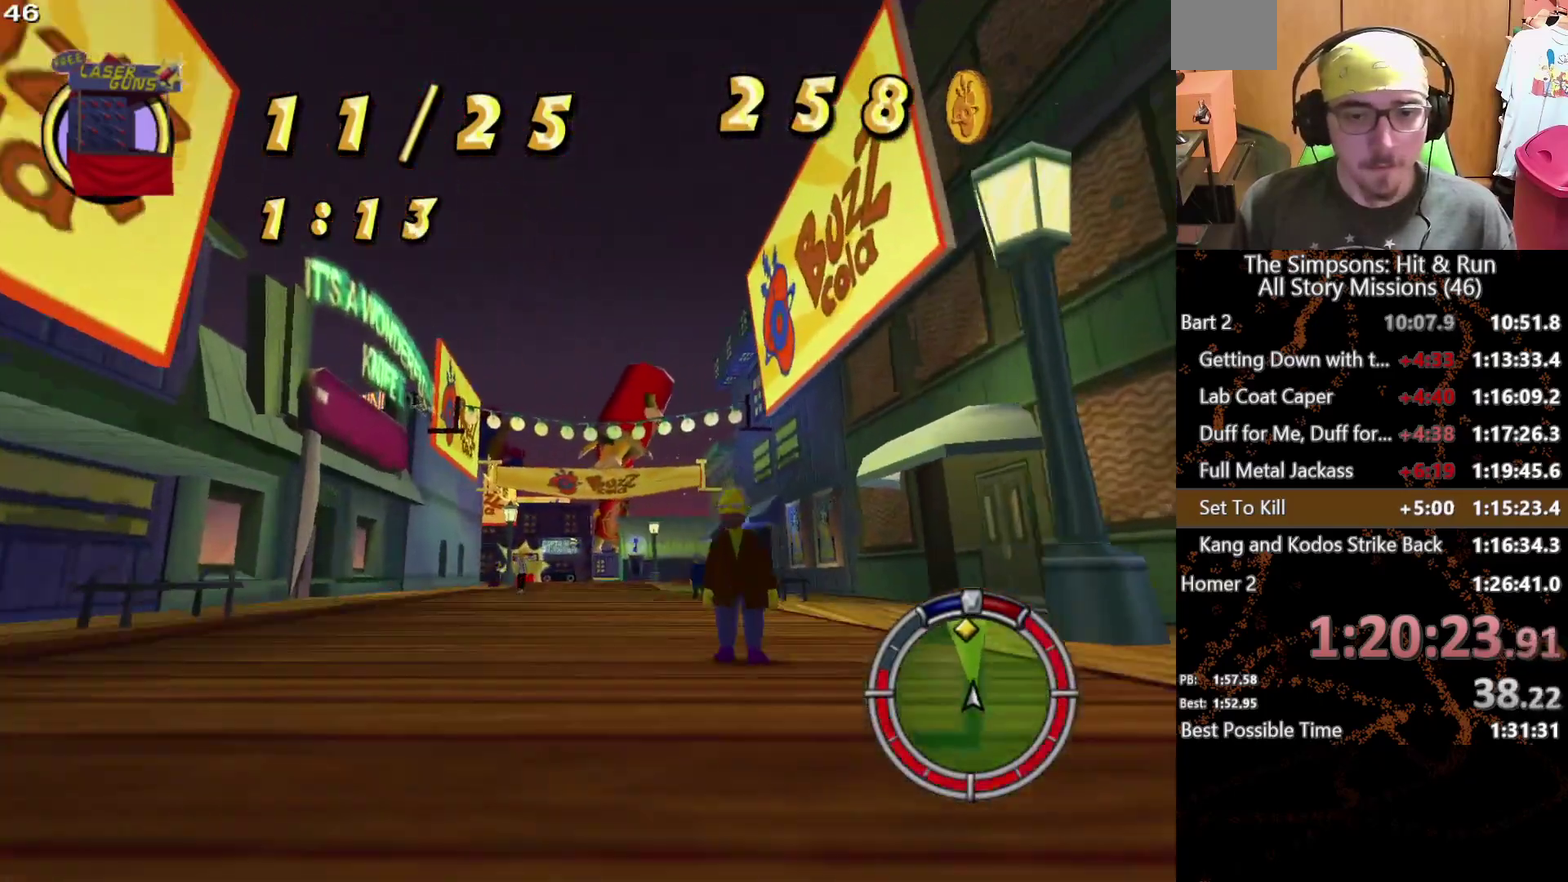
{"buttons": [], "left_stick": "right", "right_stick": "center", "events": [[100, "left_stick", "right"], [217, "left_stick", "center"], [450, "left_stick", "right"]]}
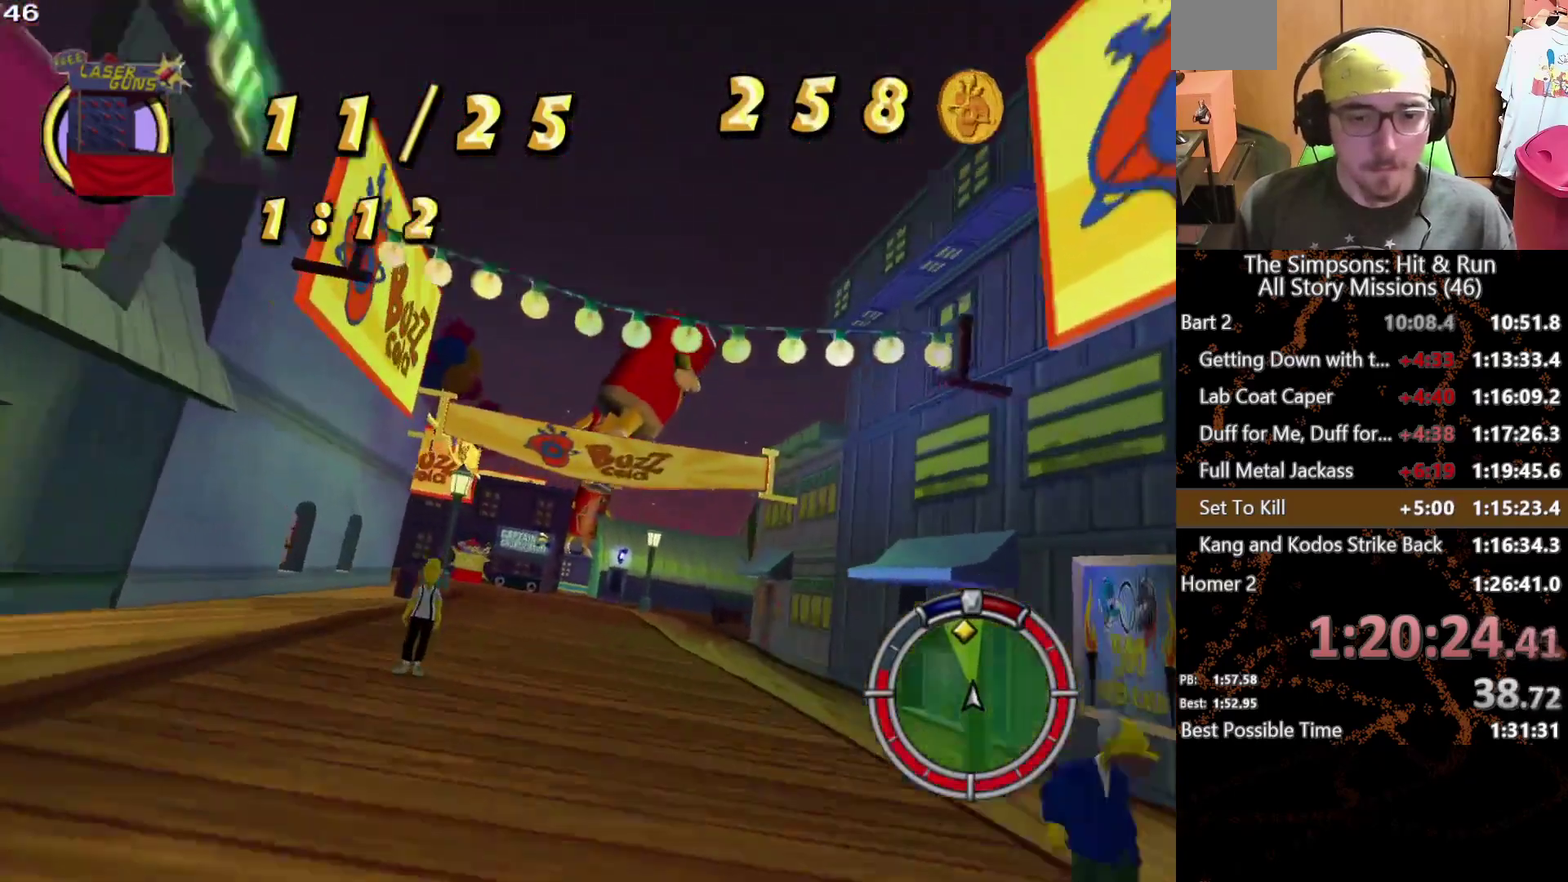
{"buttons": [], "left_stick": "left", "right_stick": "center", "events": [[67, "left_stick", "center"], [450, "left_stick", "left"]]}
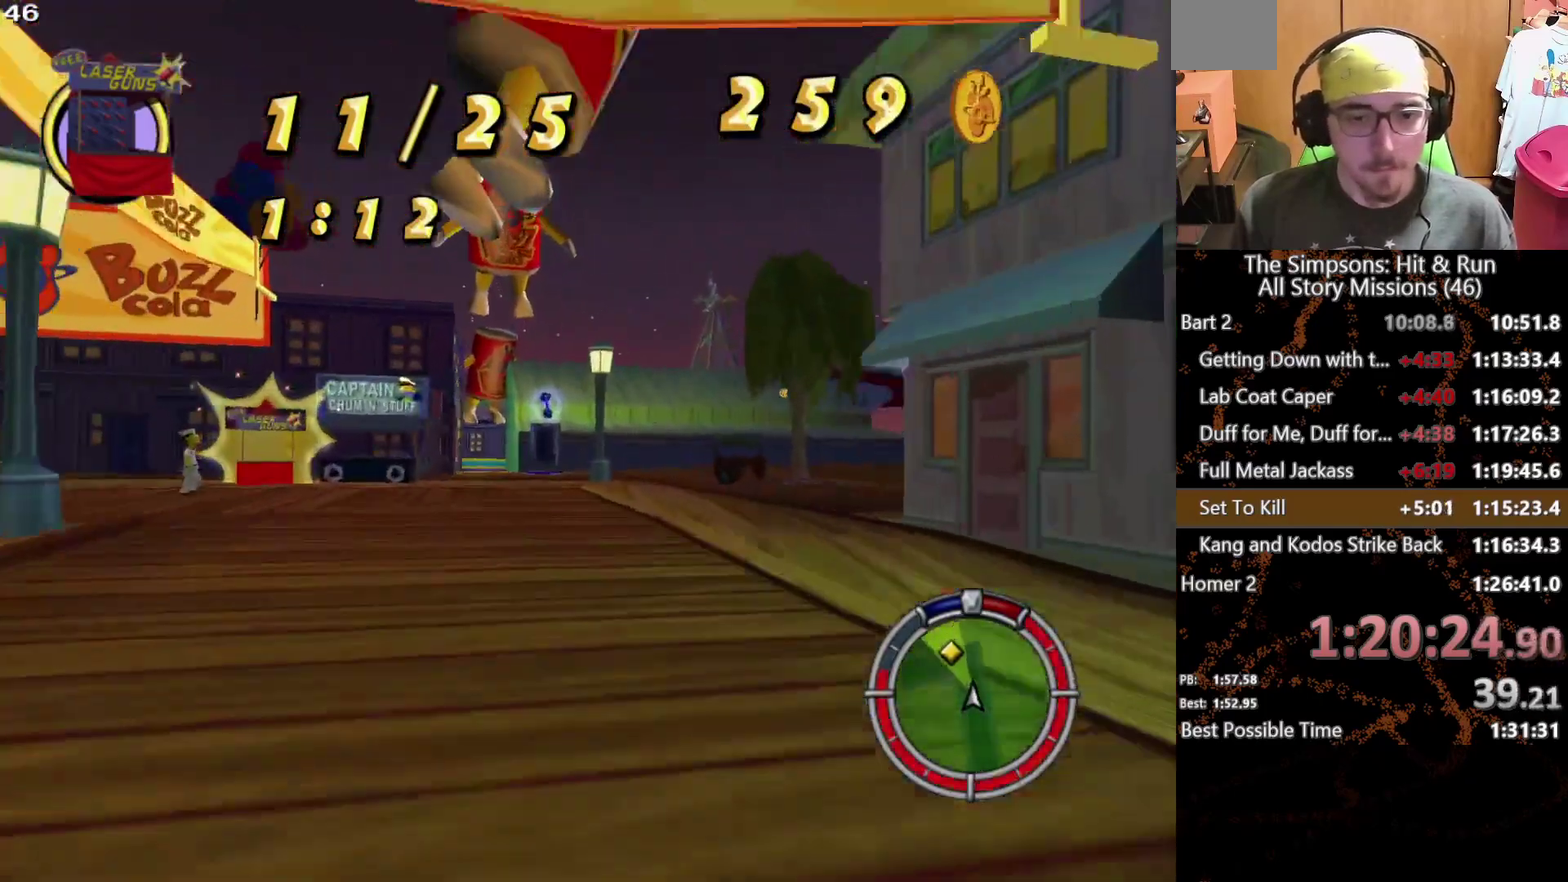
{"buttons": [], "left_stick": "center", "right_stick": "center", "events": [[250, "A", "down"], [467, "A", "up"], [483, "left_stick", "center"]]}
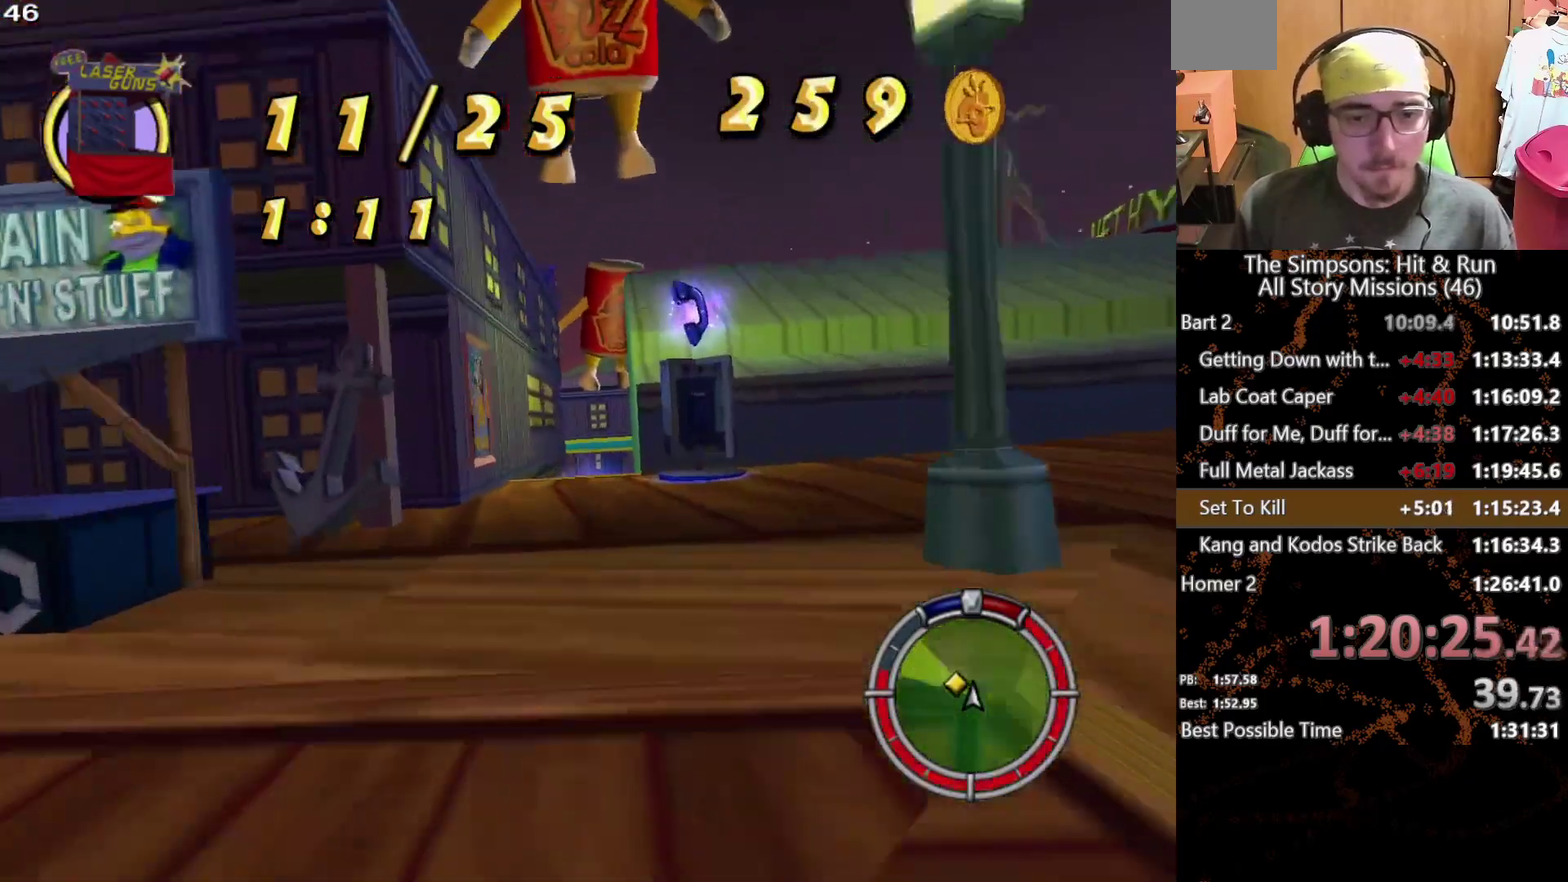
{"buttons": [], "left_stick": "center", "right_stick": "center"}
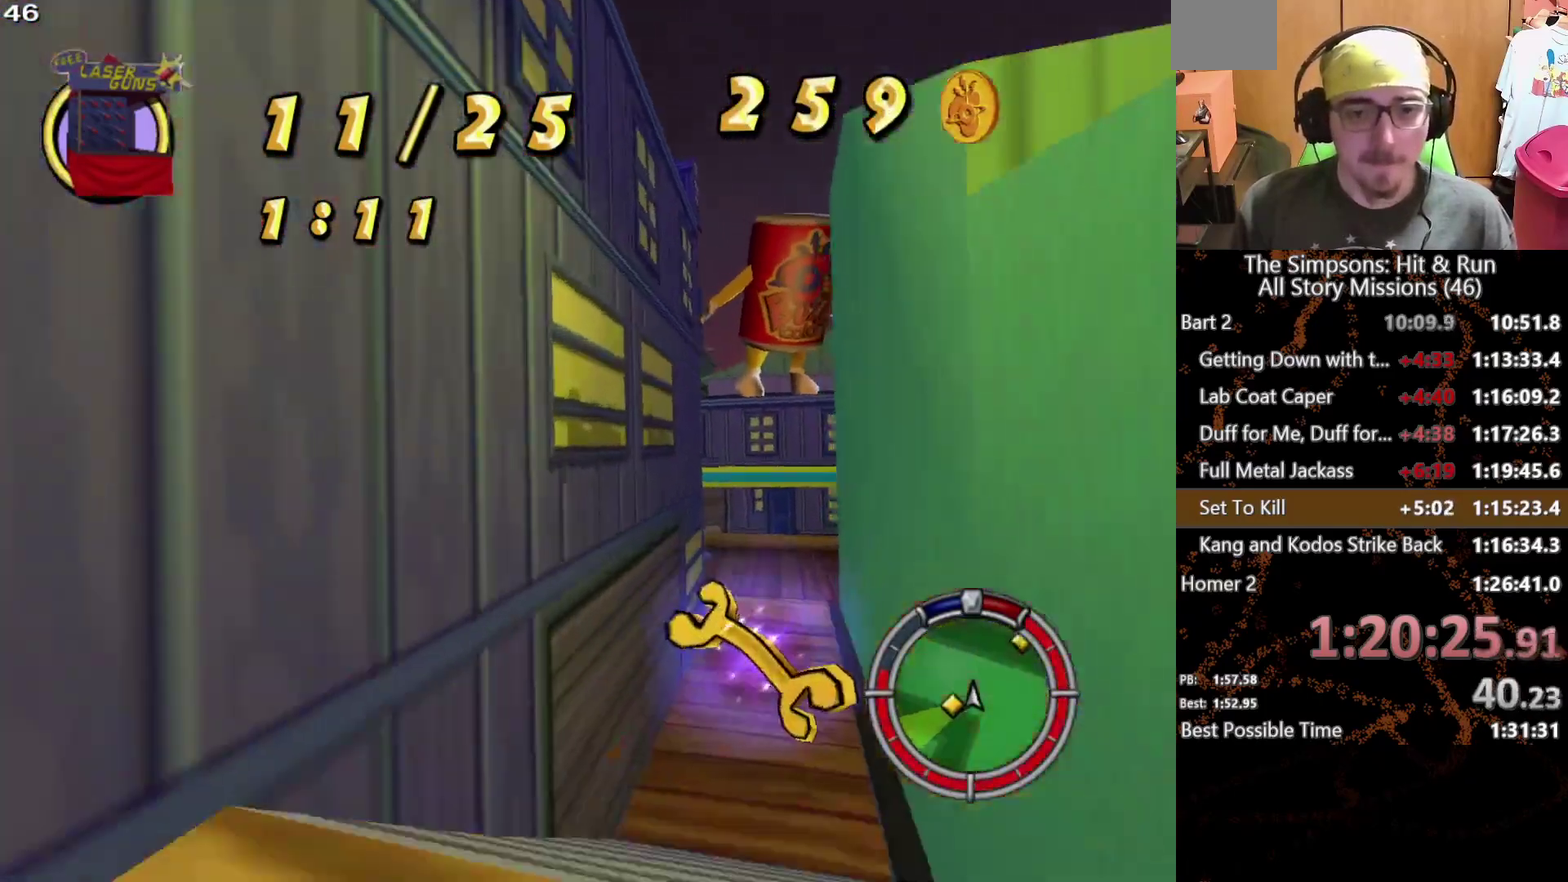
{"buttons": [], "left_stick": "right", "right_stick": "center", "events": [[417, "left_stick", "right"]]}
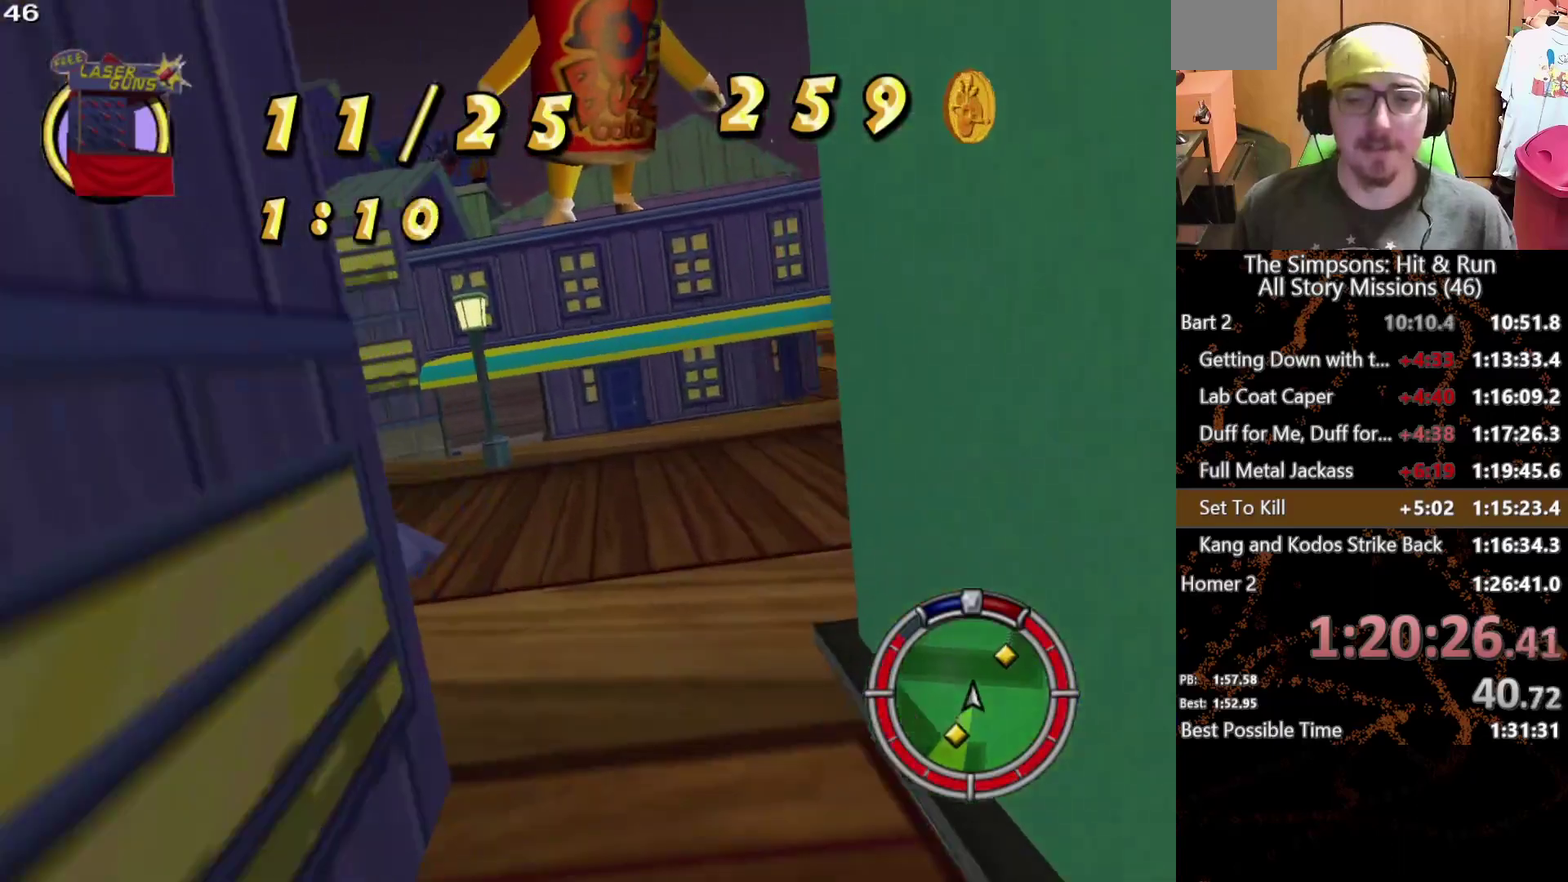
{"buttons": [], "left_stick": "right", "right_stick": "center", "events": [[17, "A", "down"], [467, "A", "up"]]}
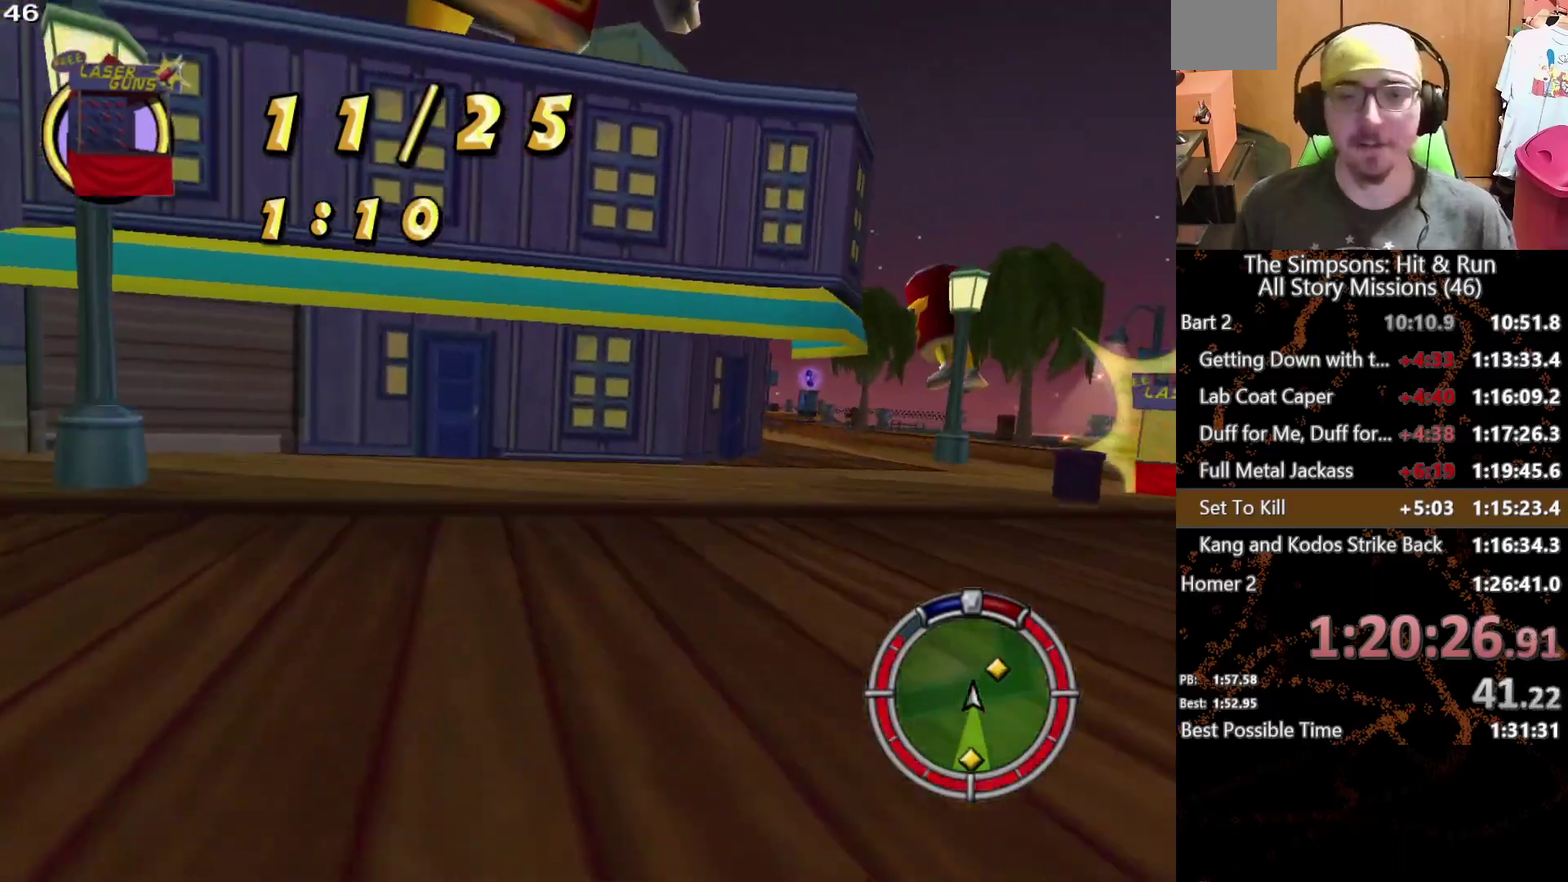
{"buttons": [], "left_stick": "center", "right_stick": "center", "events": [[333, "left_stick", "center"]]}